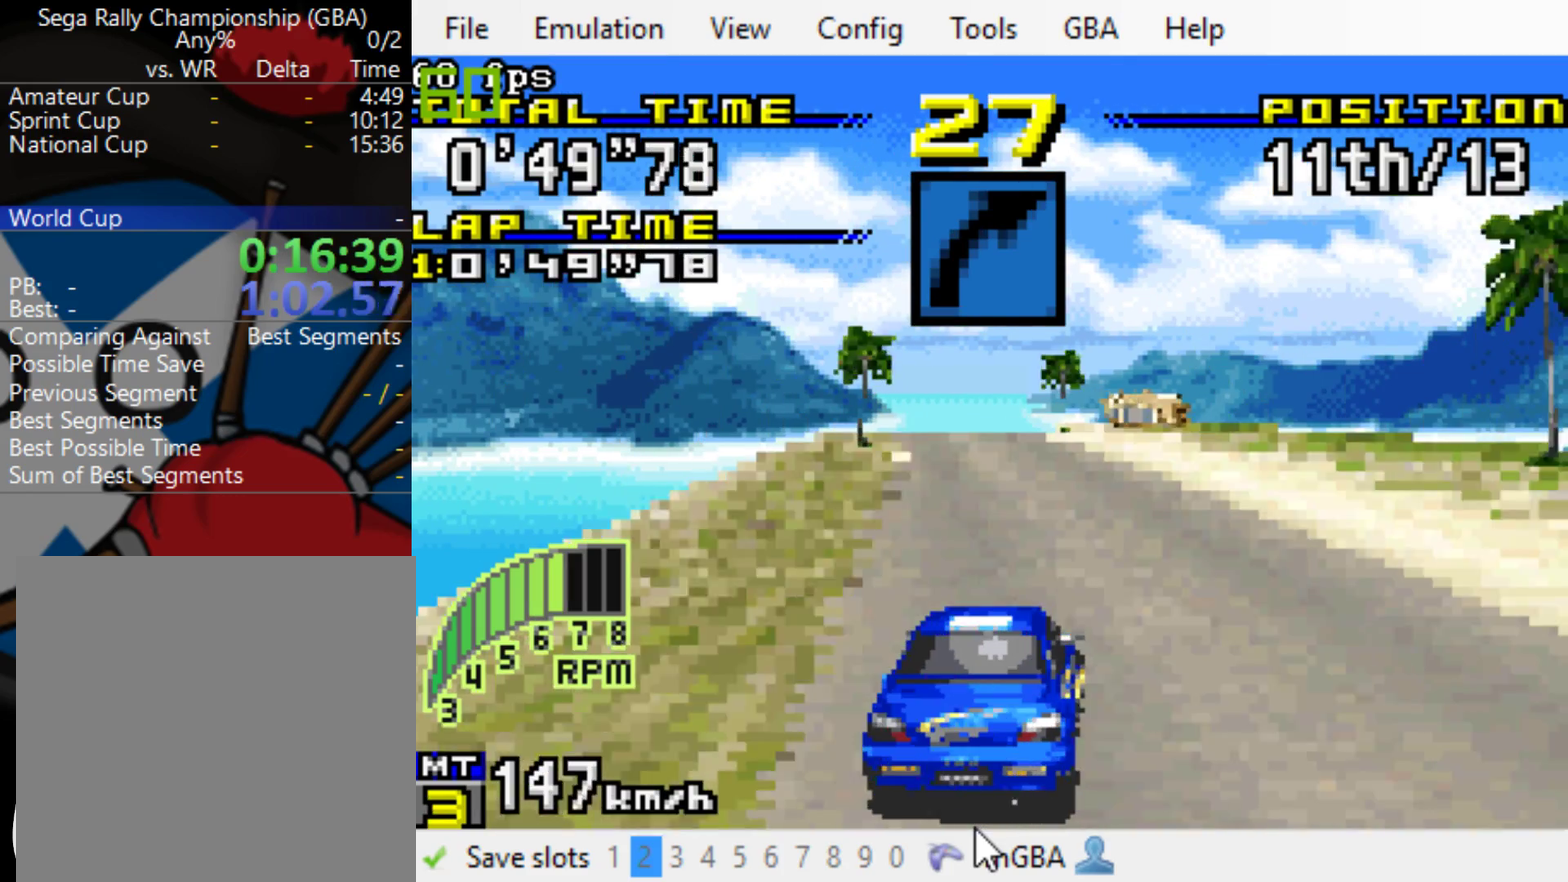
Gameplay with a controller (Xbox layout); each line is a JSON object with the inputs held at the frame after it. "events" lists button and stick changes between this image and that frame as [ms after this image, input, new state], when the widget could be followed in between. Not read: L3 R3 left_stick right_stick.
{"buttons": ["B"], "events": []}
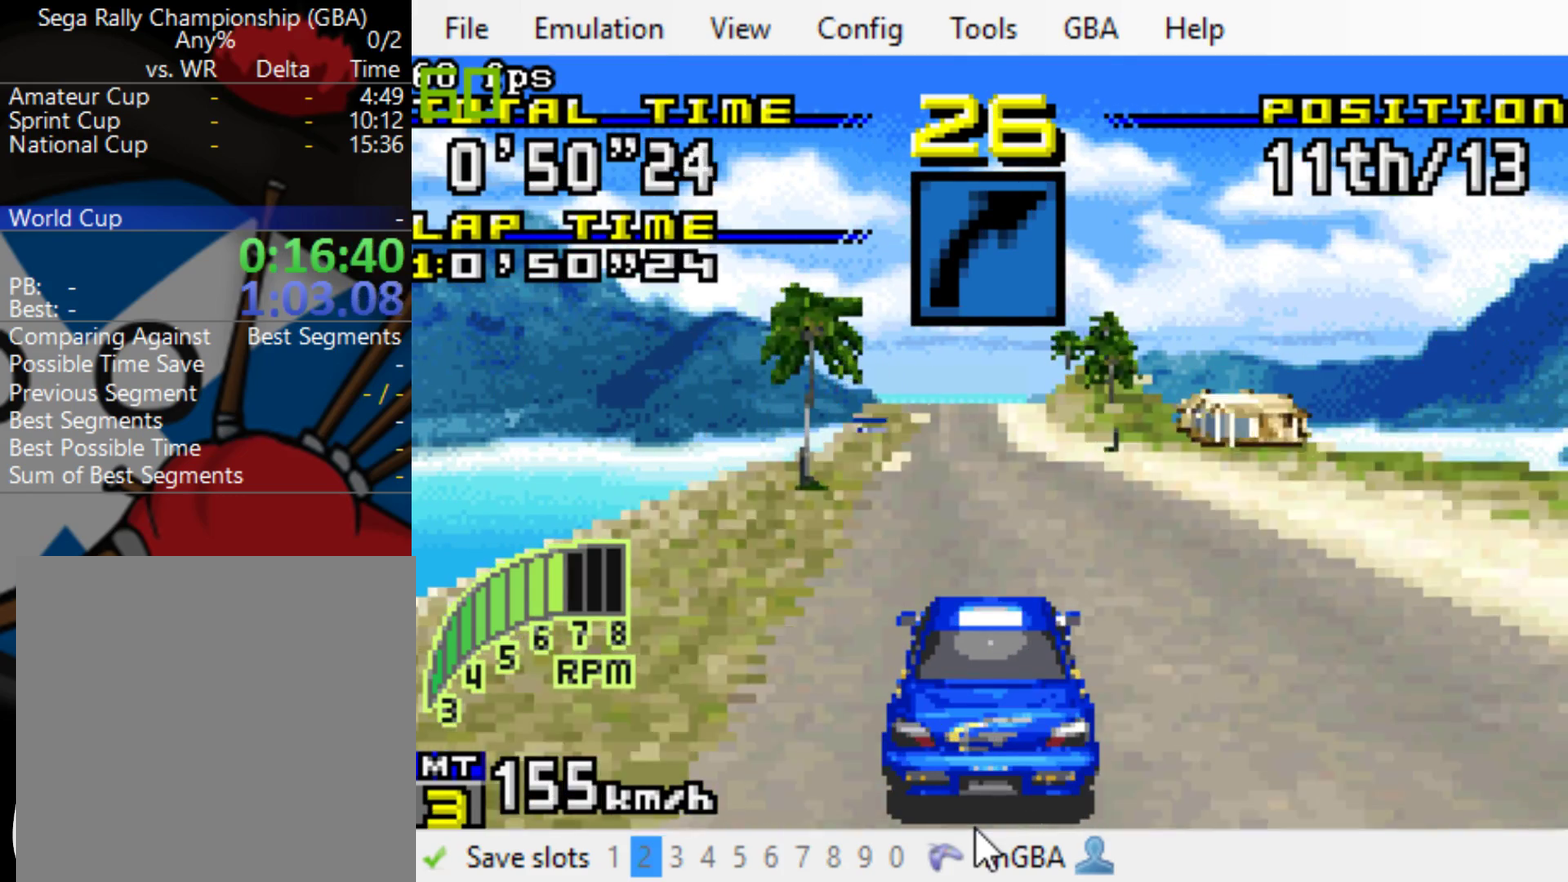
{"buttons": ["B"], "events": []}
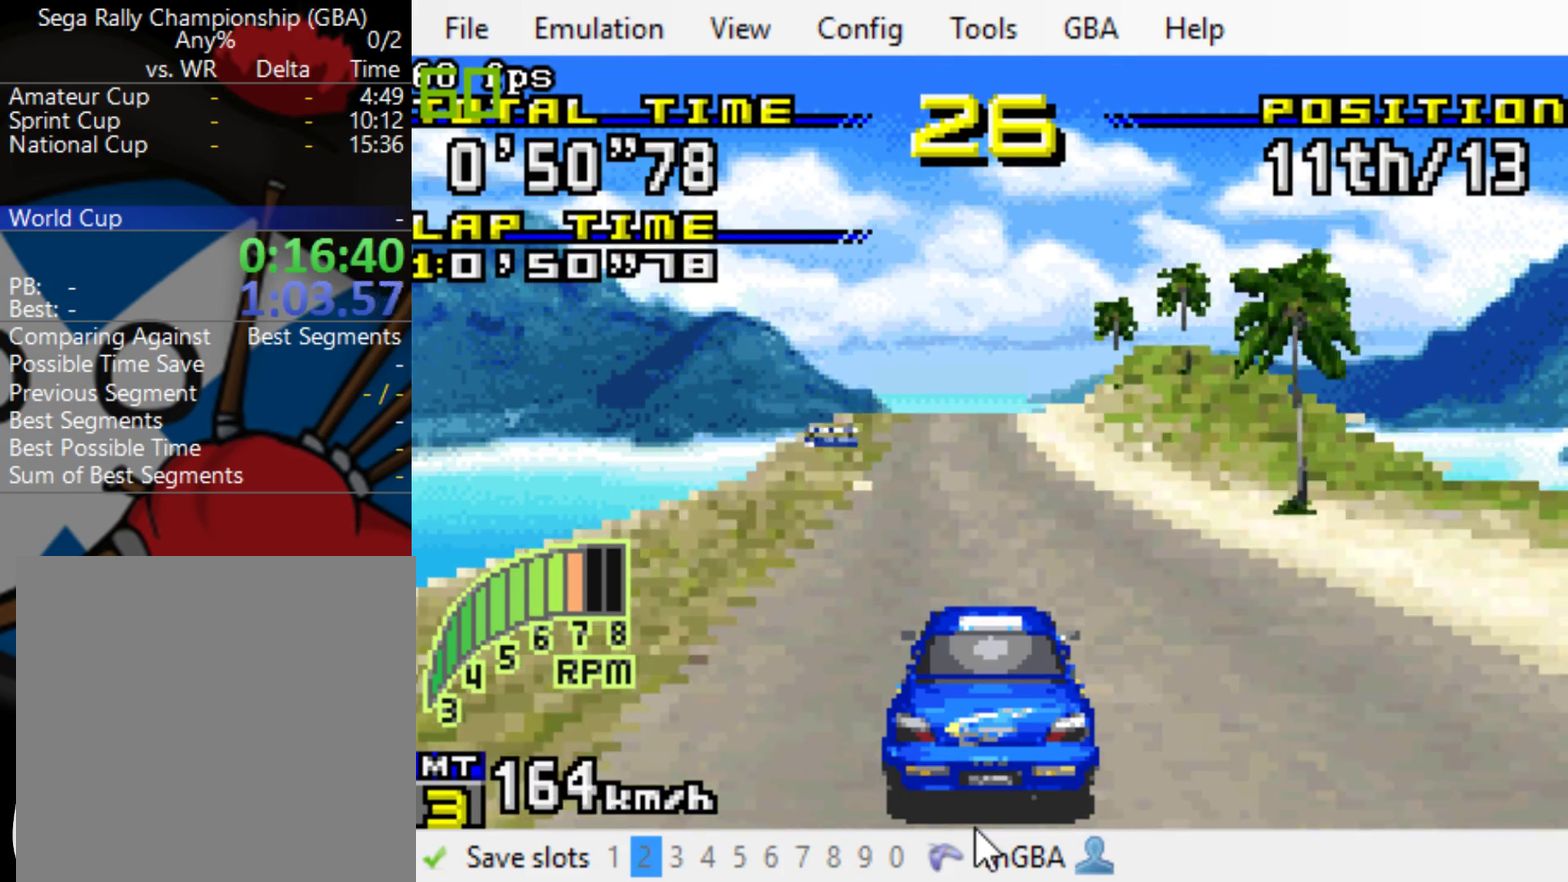
{"buttons": ["B"], "events": []}
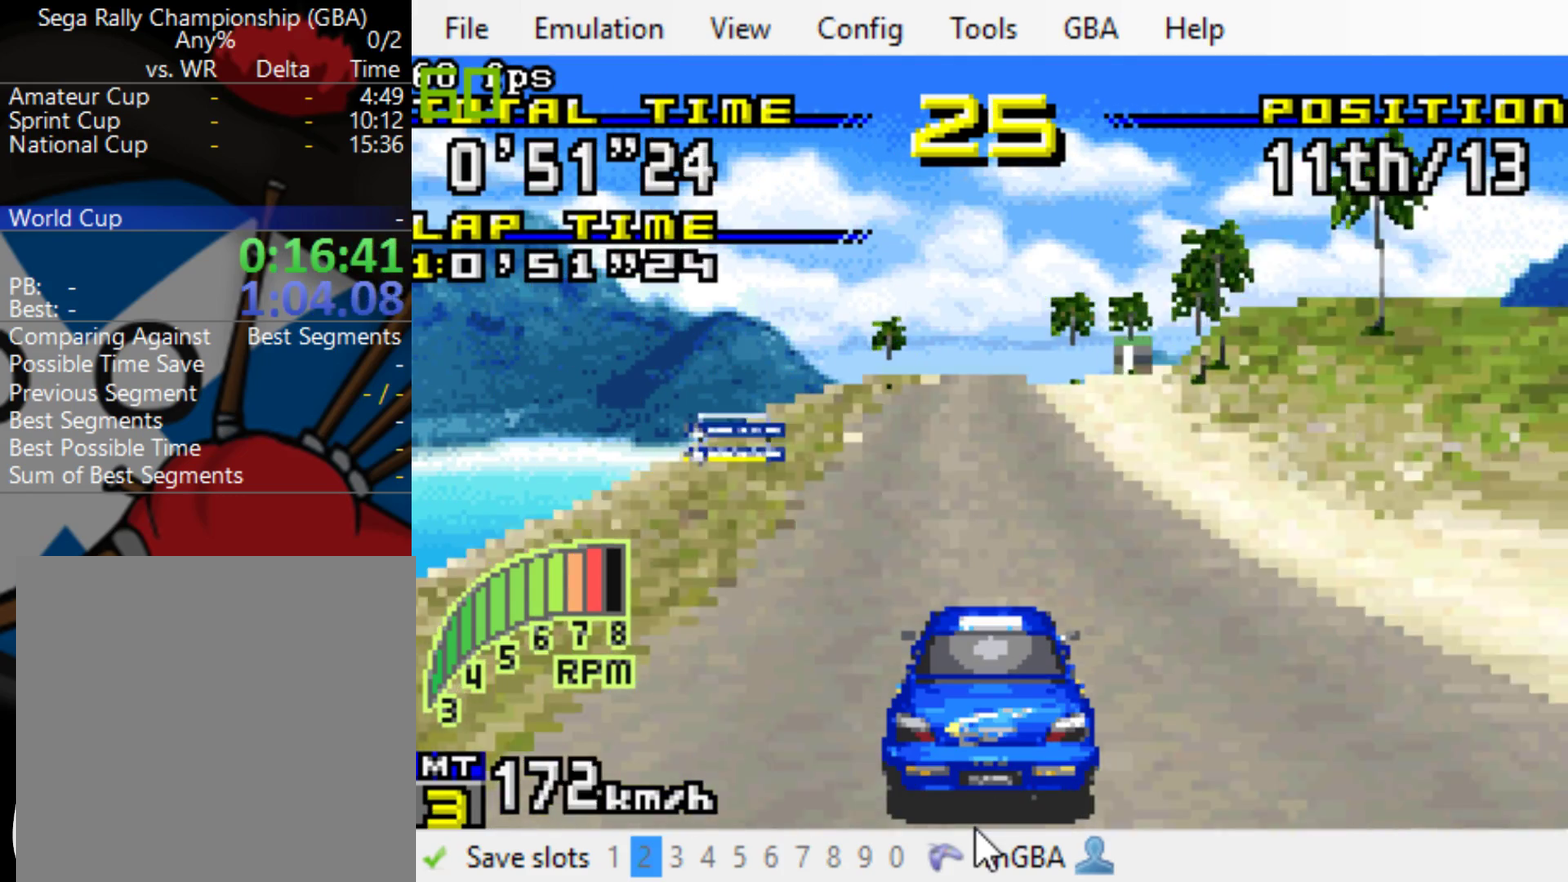
{"buttons": ["B"], "events": []}
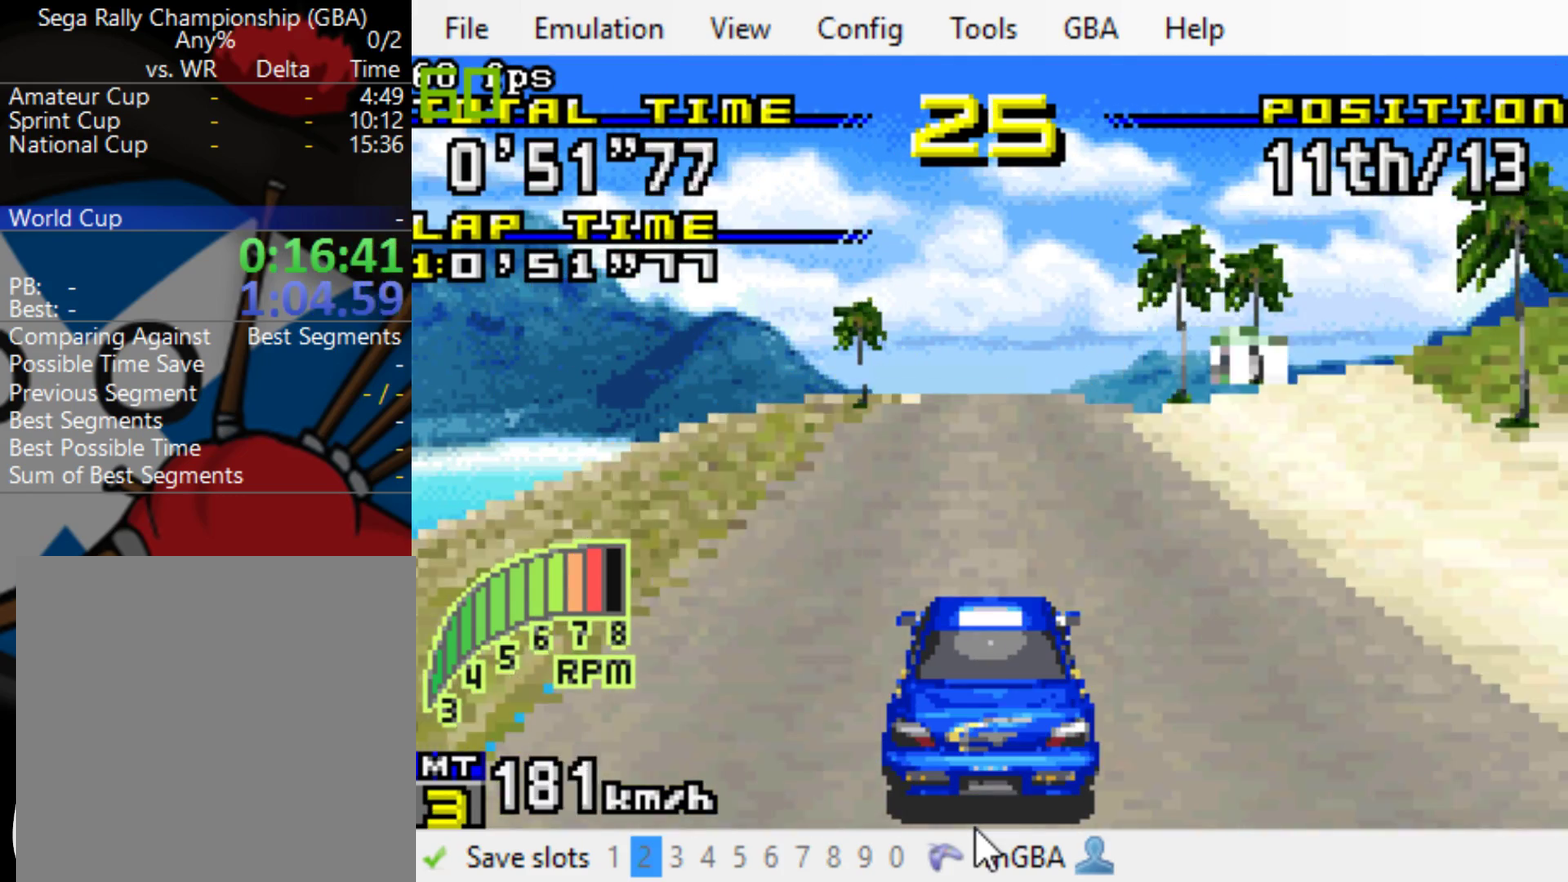
{"buttons": ["B", "DPAD_RIGHT"], "events": [[183, "R1", "down"], [317, "R1", "up"], [467, "DPAD_RIGHT", "down"]]}
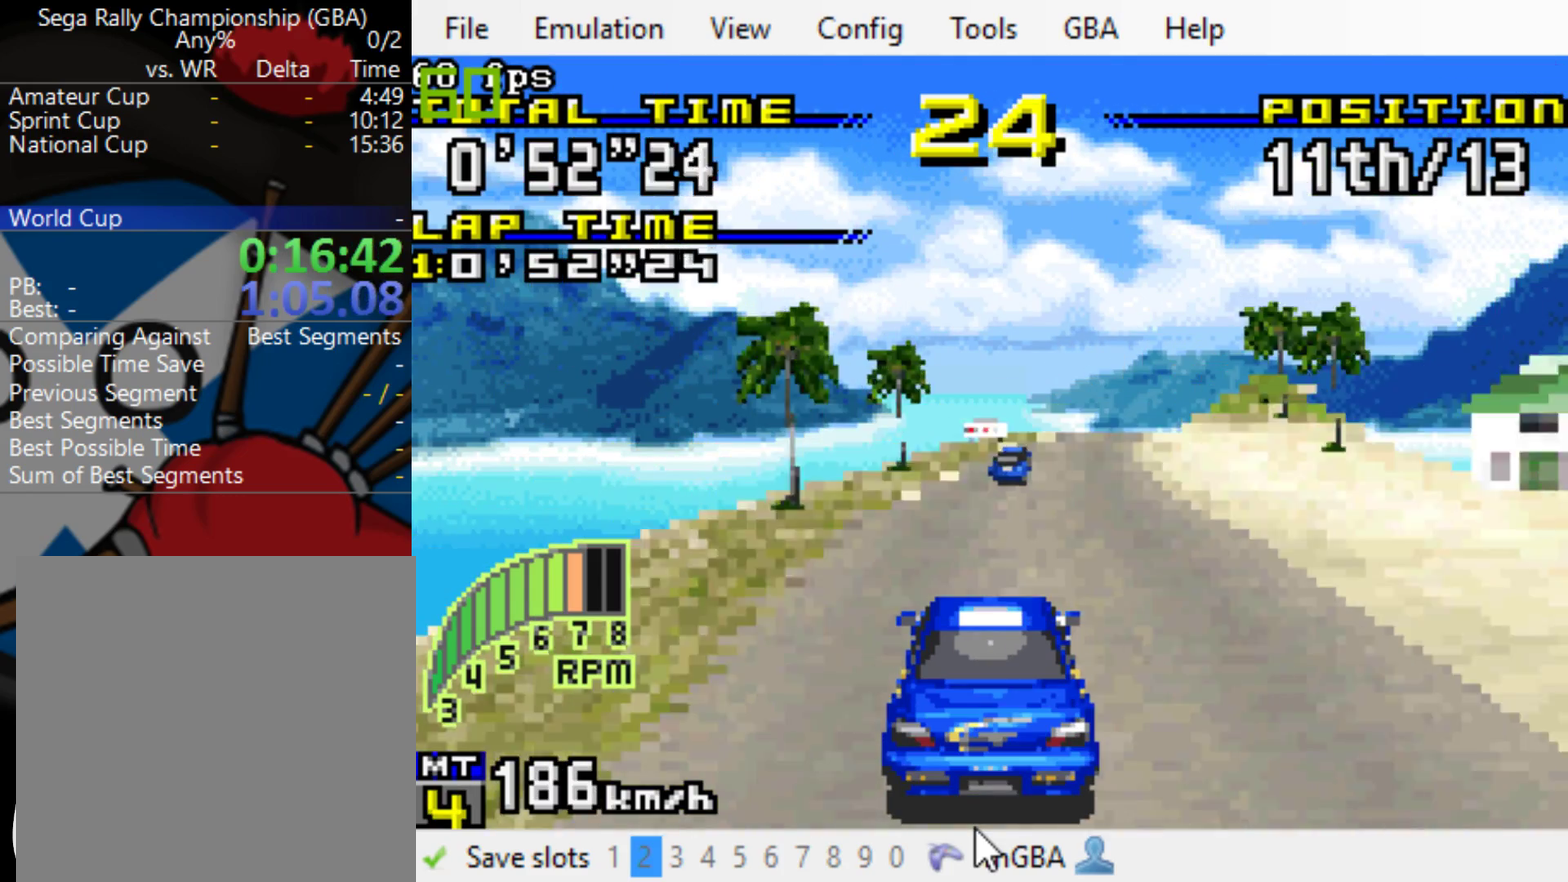
{"buttons": ["B", "DPAD_RIGHT"], "events": []}
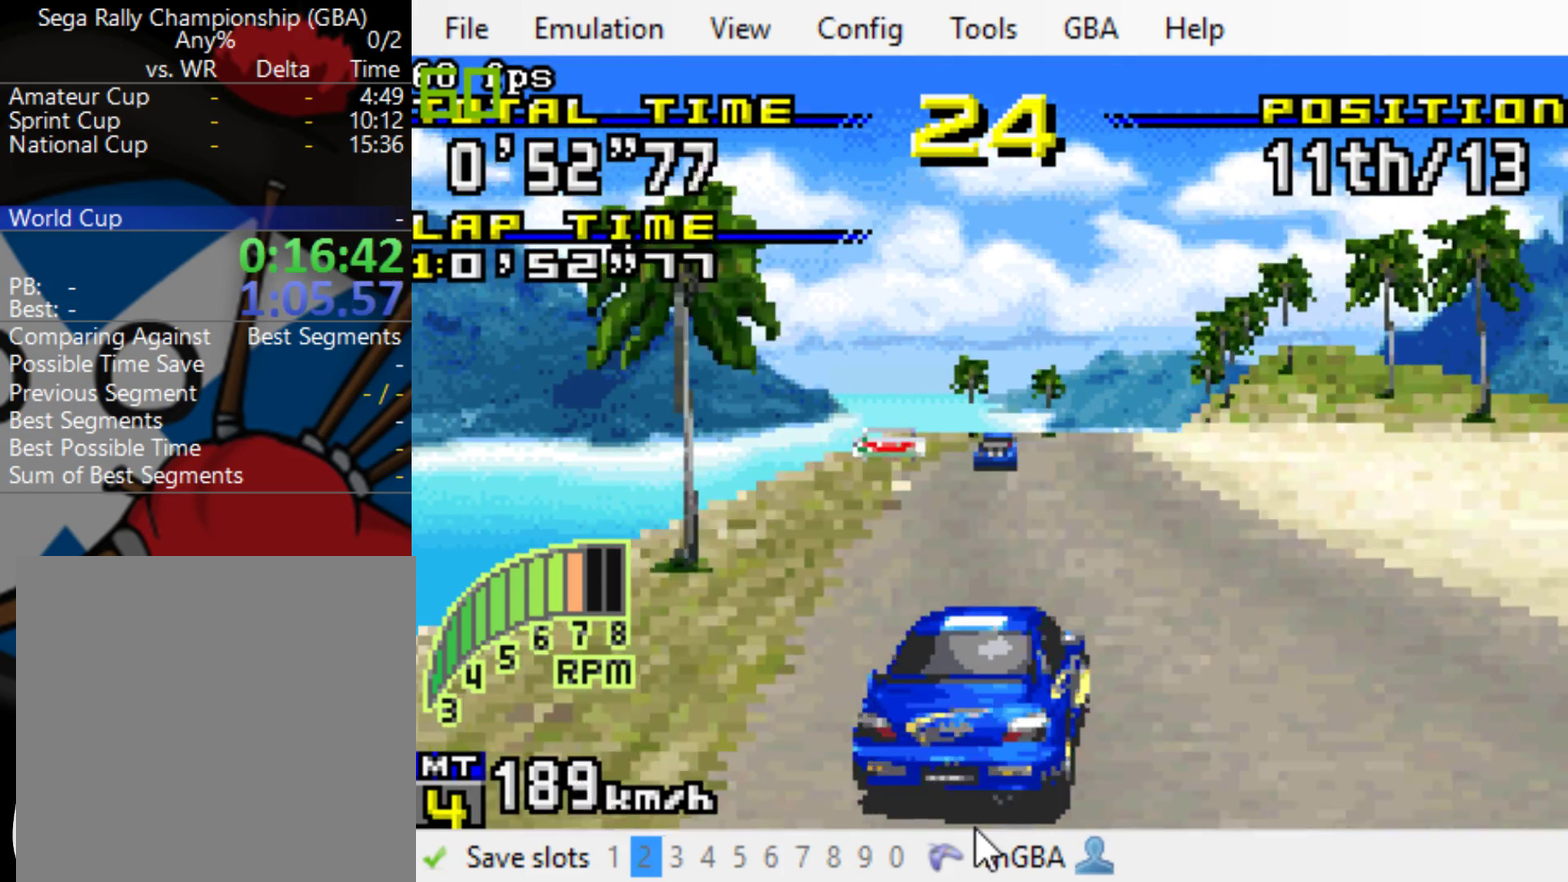
{"buttons": ["B"], "events": [[200, "DPAD_RIGHT", "up"]]}
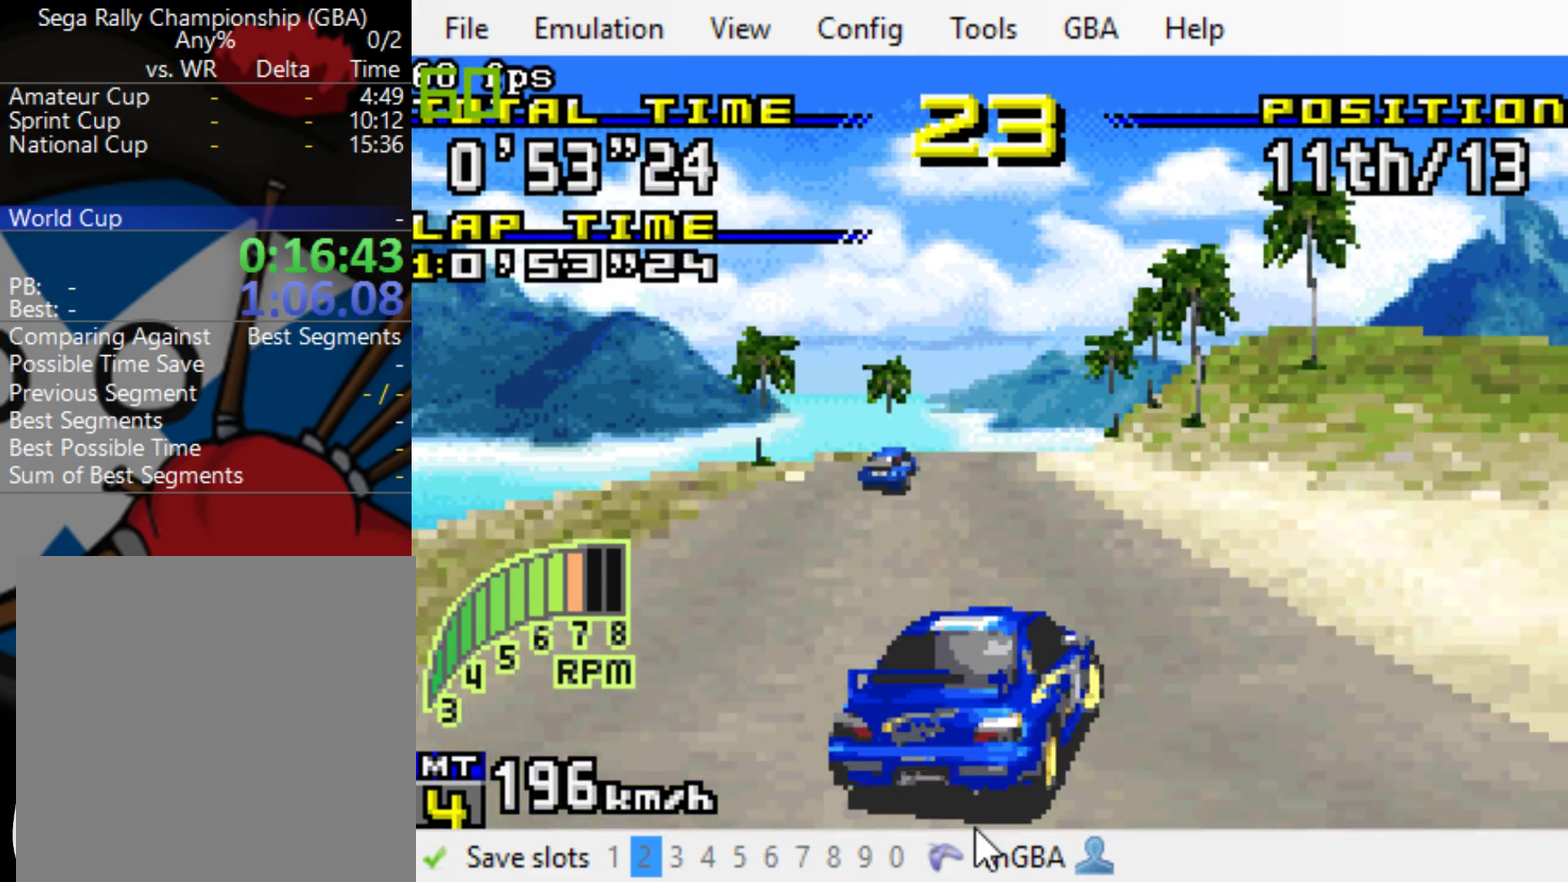
{"buttons": ["B"], "events": [[200, "DPAD_RIGHT", "down"], [400, "DPAD_RIGHT", "up"]]}
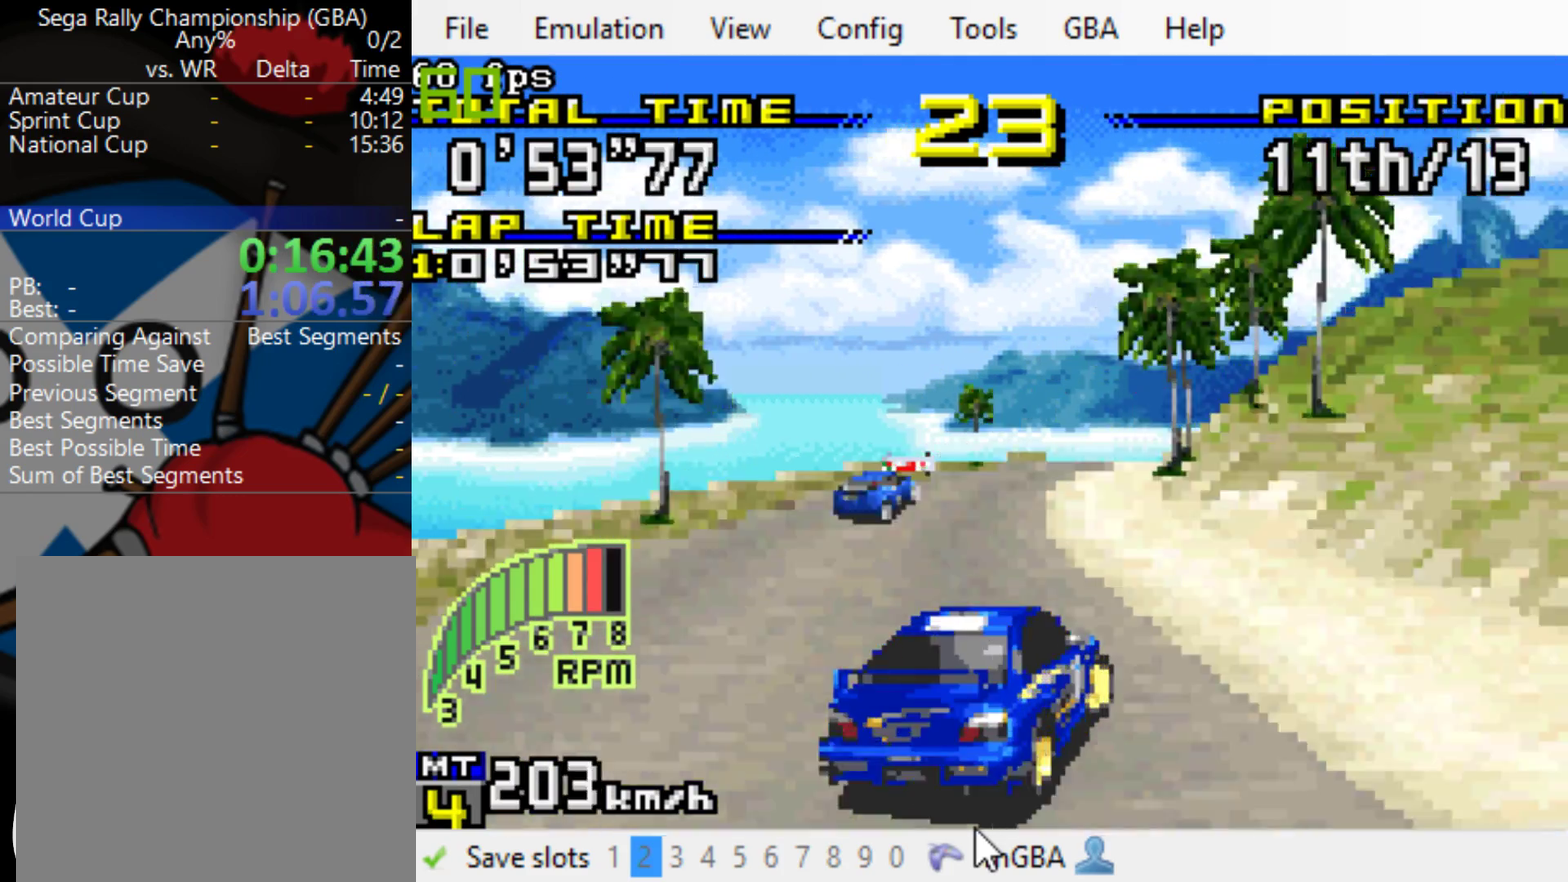
{"buttons": ["B", "DPAD_RIGHT"], "events": [[67, "DPAD_RIGHT", "down"], [150, "DPAD_RIGHT", "up"], [283, "DPAD_RIGHT", "down"]]}
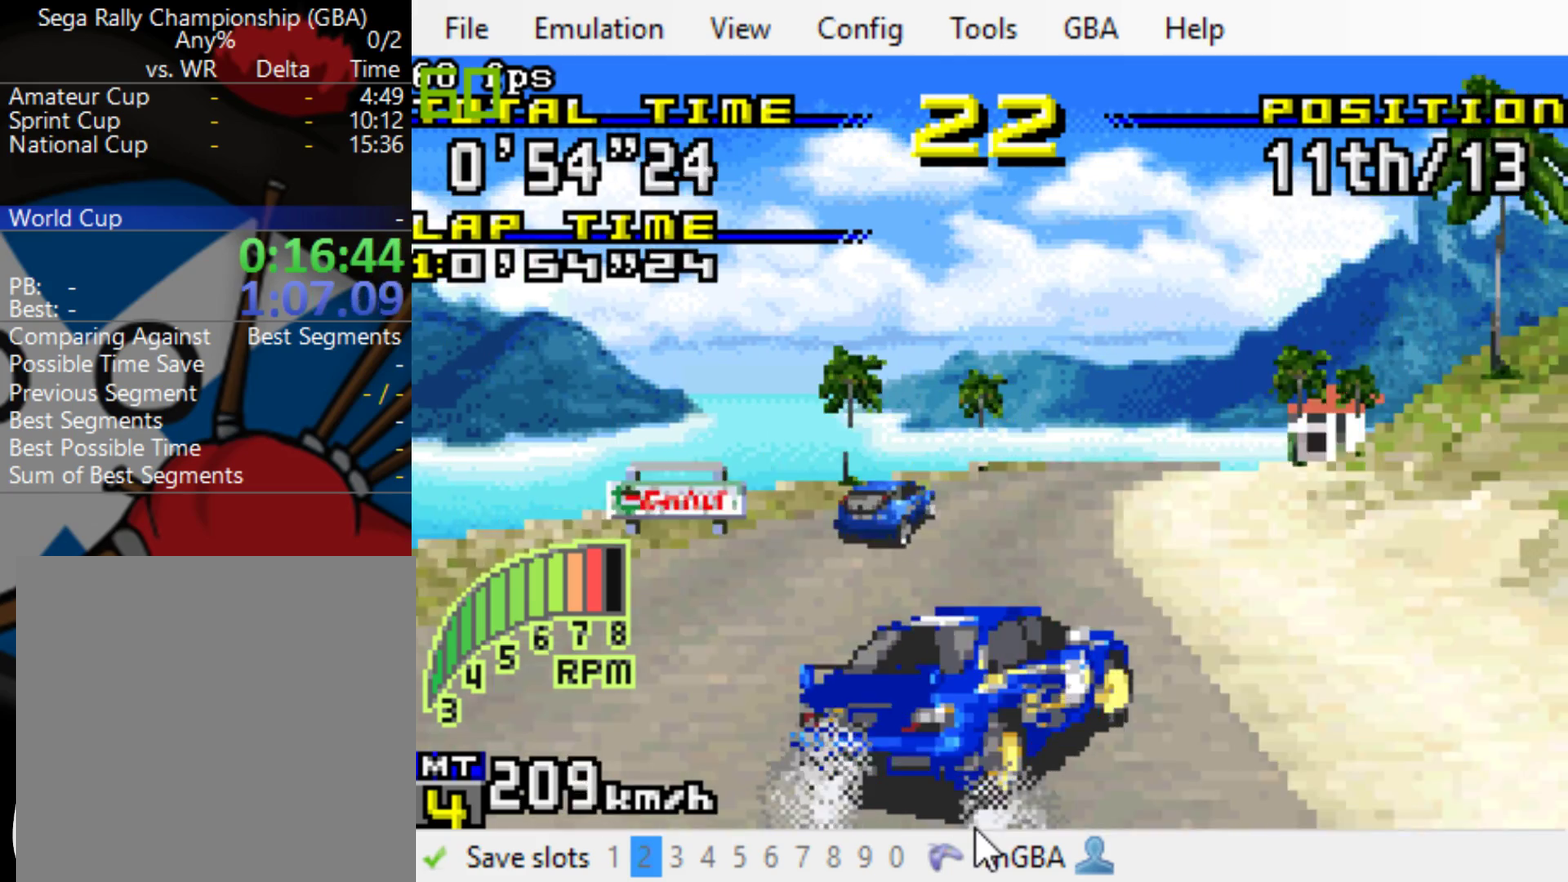
{"buttons": ["B", "DPAD_RIGHT"], "events": []}
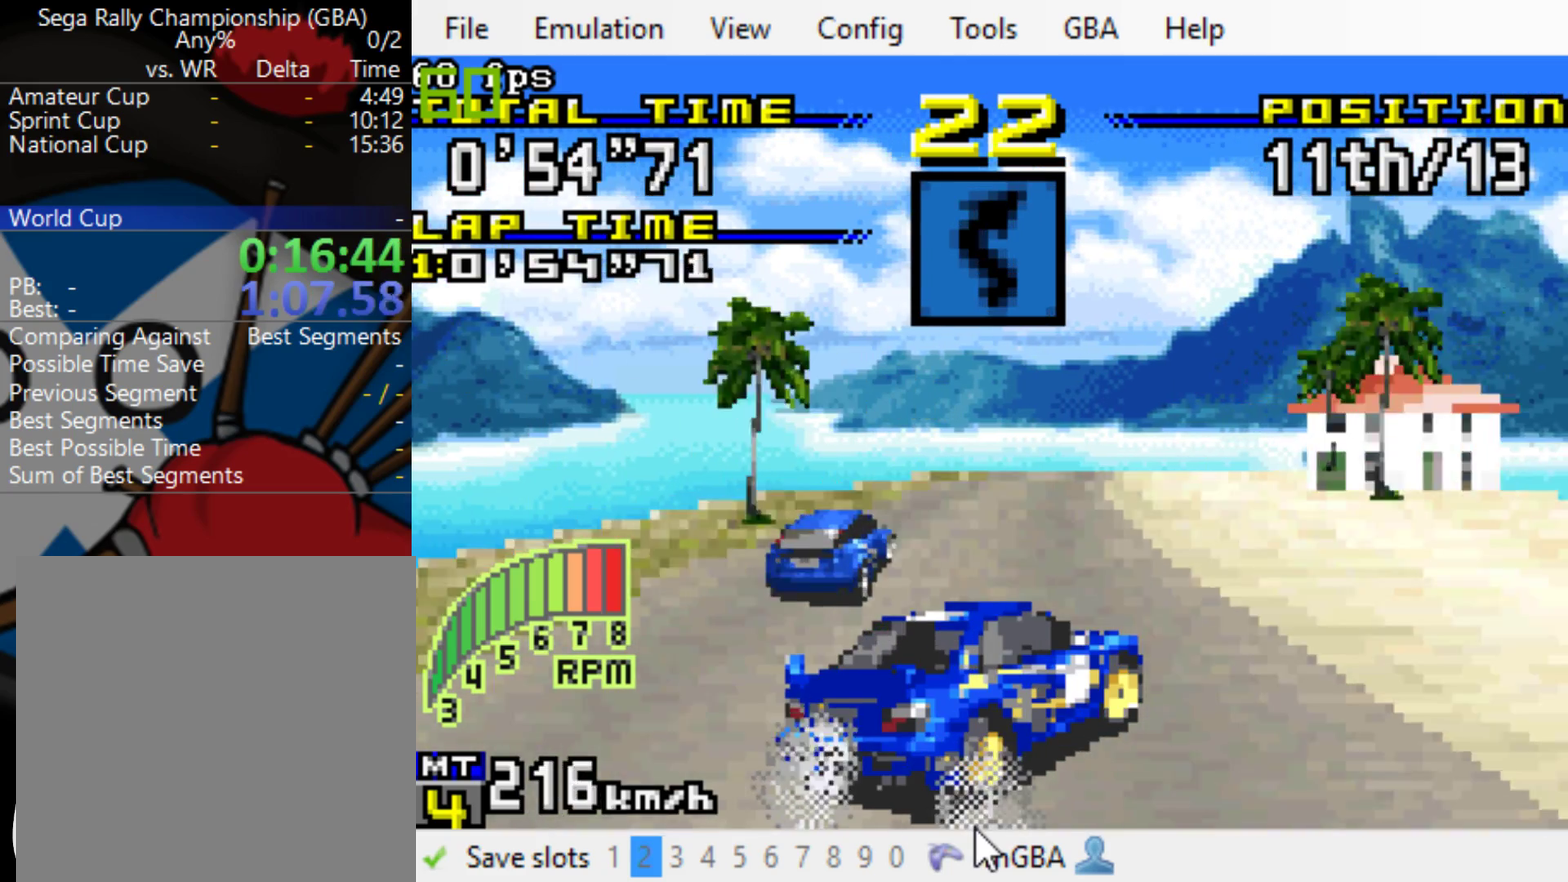
{"buttons": ["B", "DPAD_RIGHT"], "events": [[317, "DPAD_RIGHT", "up"], [483, "DPAD_RIGHT", "down"]]}
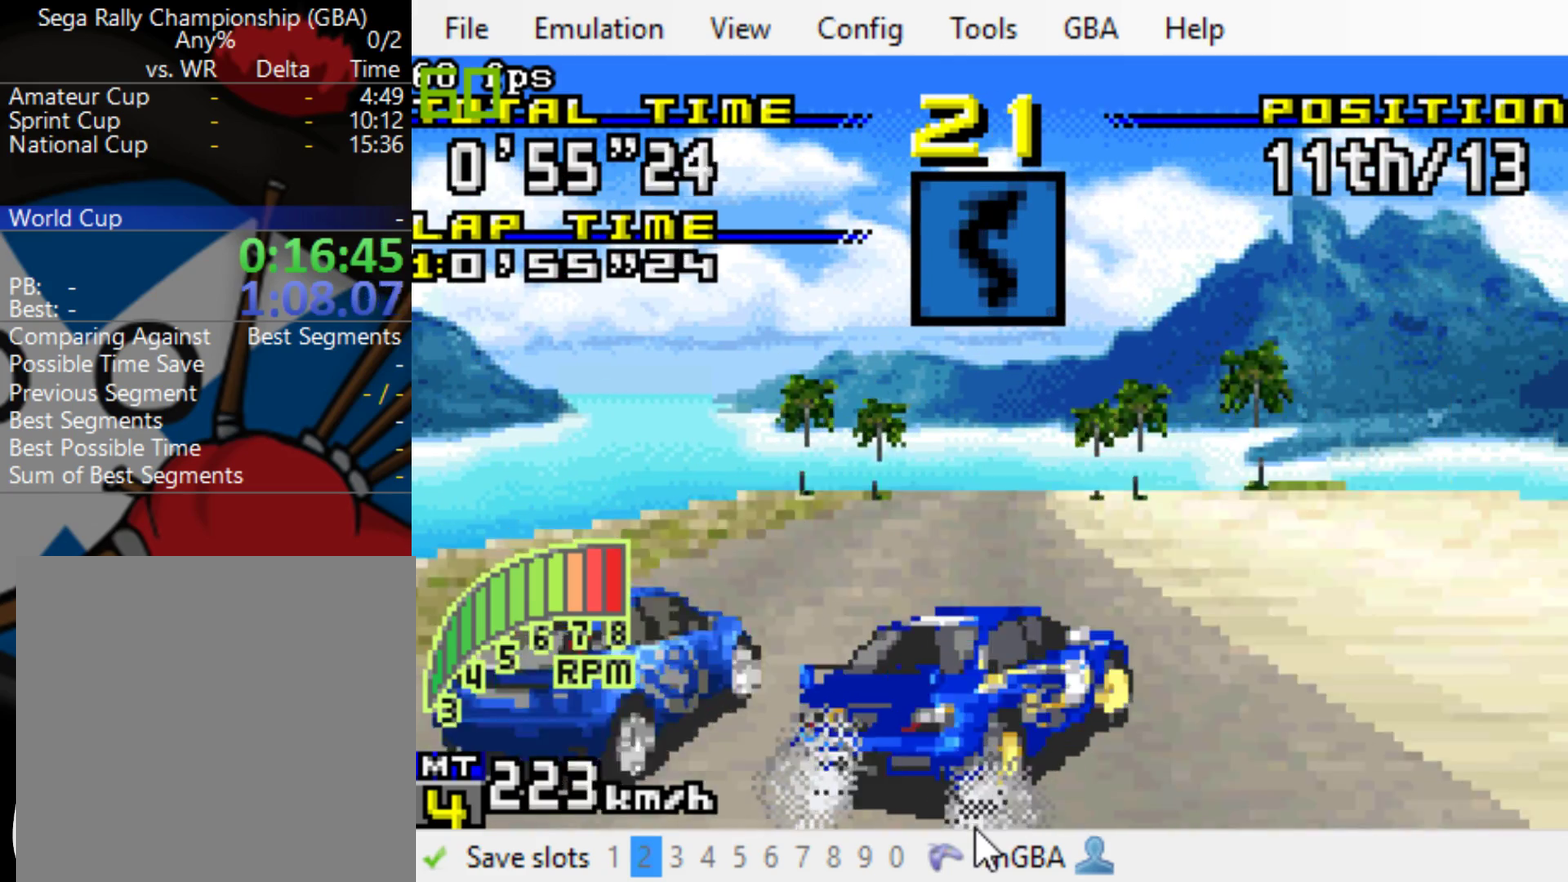
{"buttons": ["B", "DPAD_RIGHT"], "events": [[117, "DPAD_RIGHT", "up"], [300, "DPAD_RIGHT", "down"], [400, "DPAD_RIGHT", "up"], [500, "DPAD_RIGHT", "down"]]}
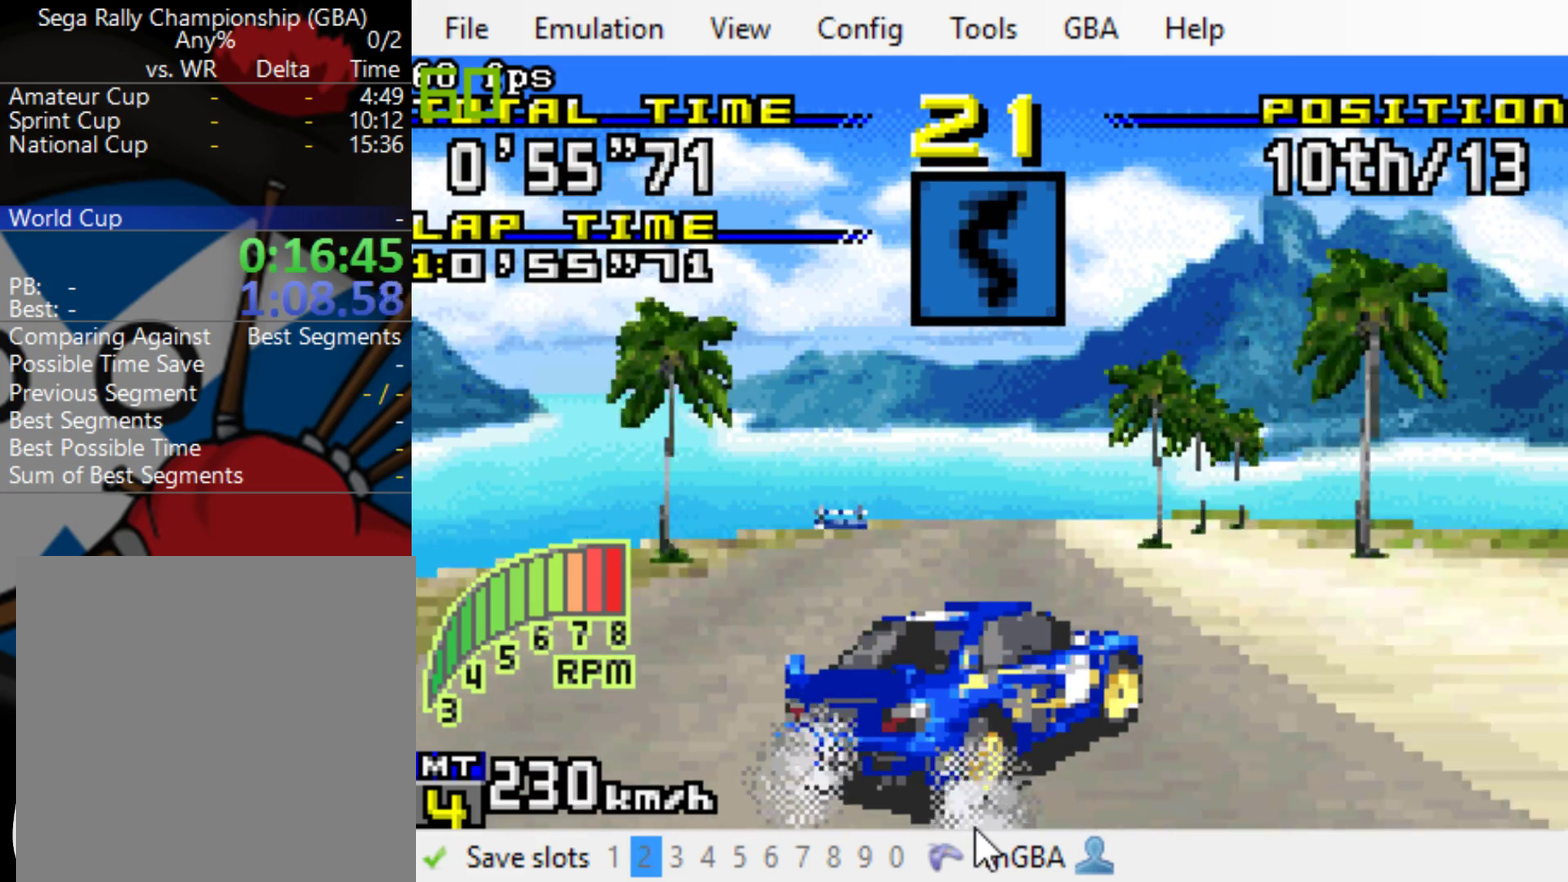
{"buttons": ["B"], "events": [[167, "DPAD_RIGHT", "up"], [333, "DPAD_RIGHT", "down"], [400, "DPAD_RIGHT", "up"]]}
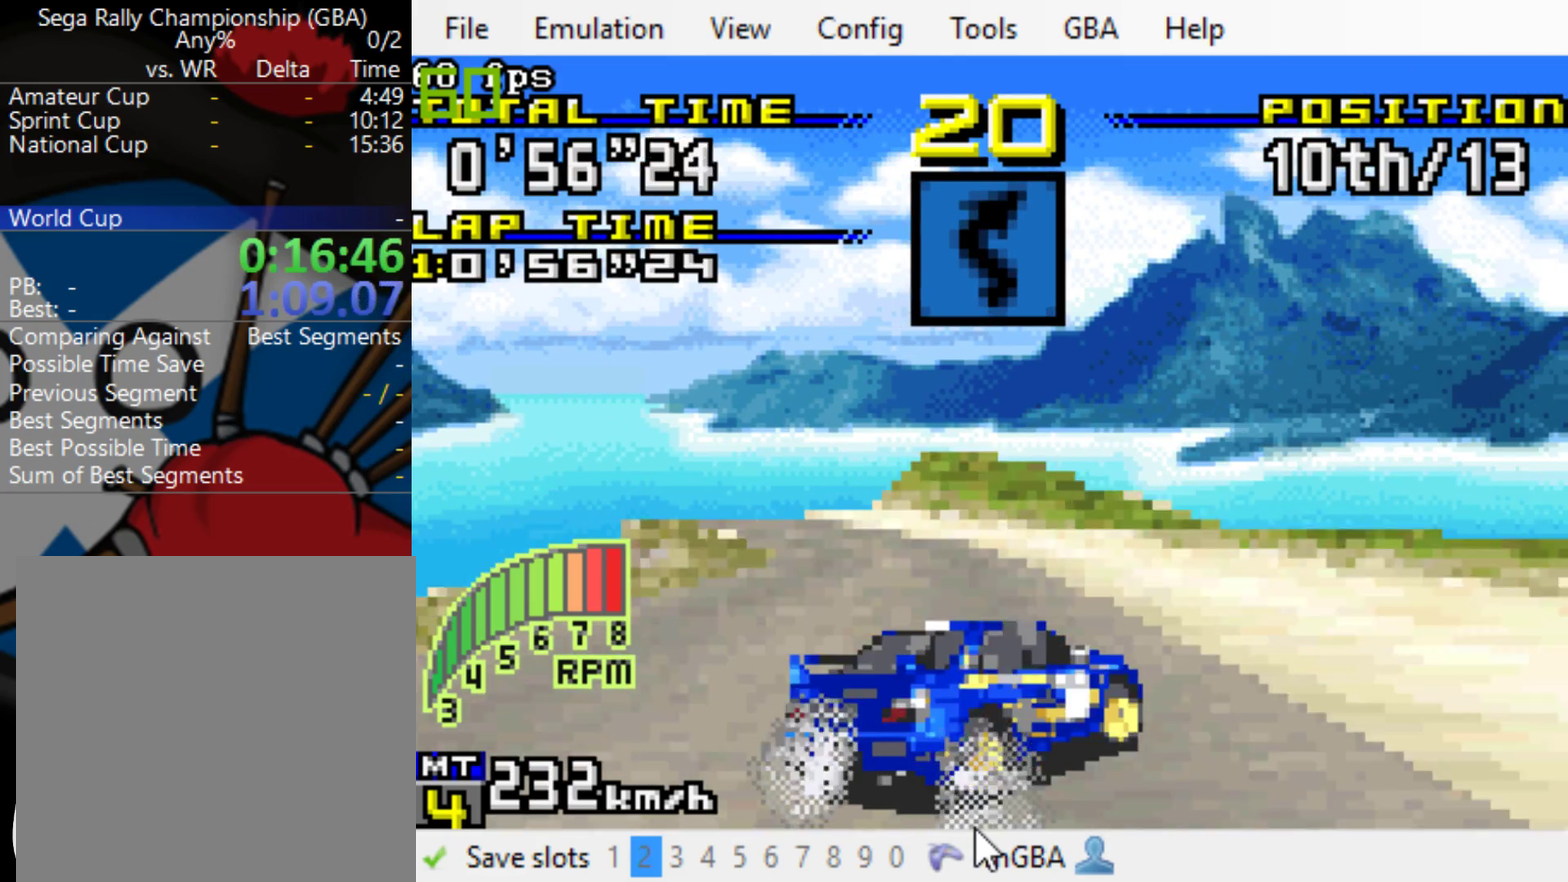
{"buttons": ["B", "DPAD_LEFT"], "events": [[333, "DPAD_LEFT", "down"]]}
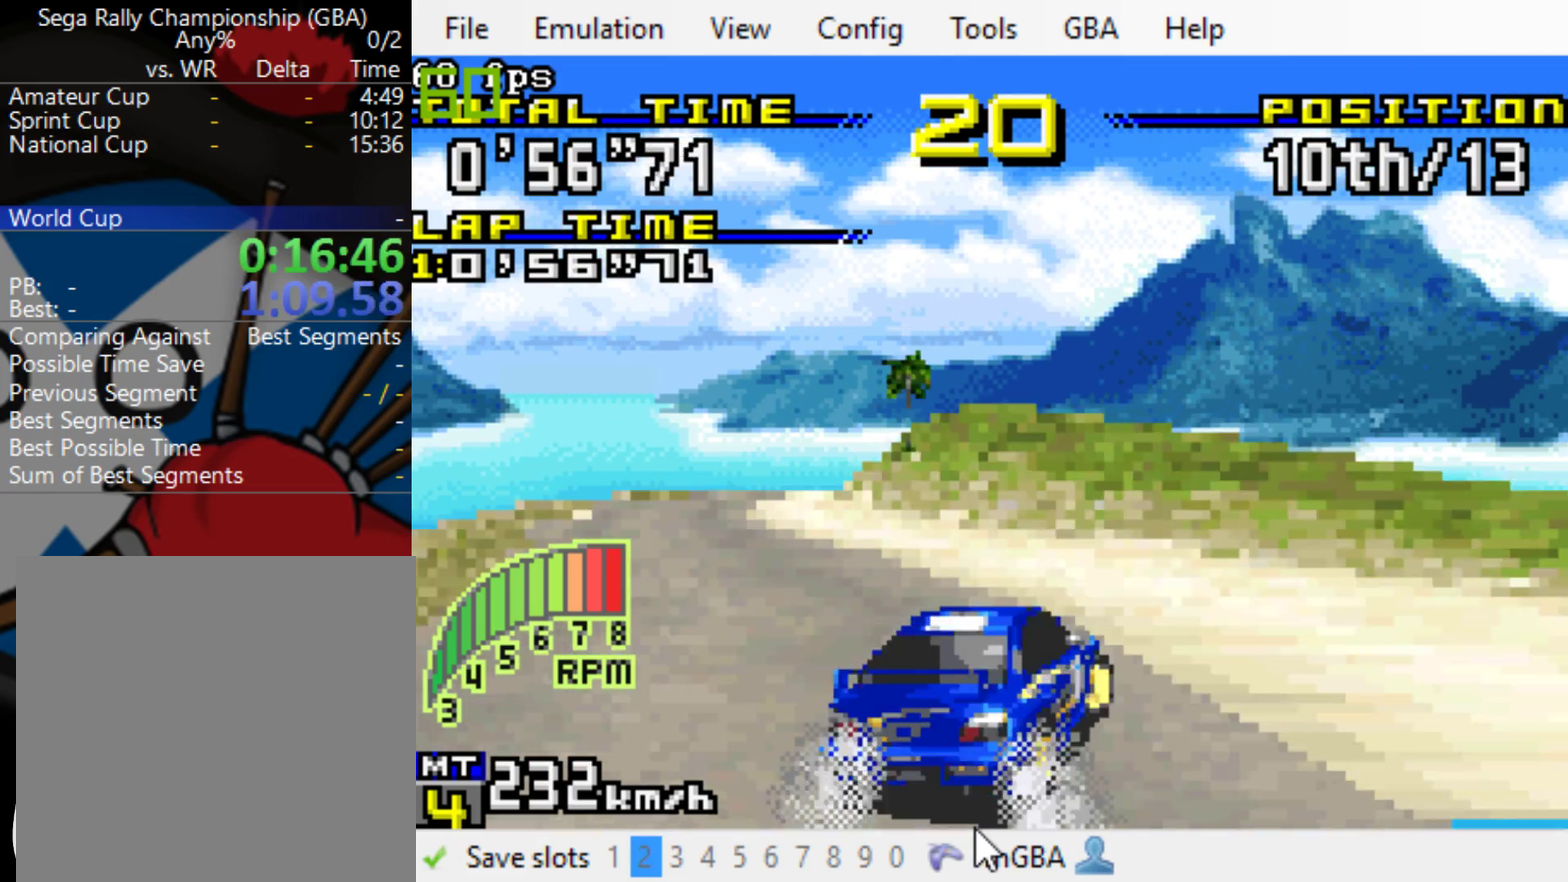
{"buttons": ["B"], "events": [[367, "DPAD_LEFT", "up"]]}
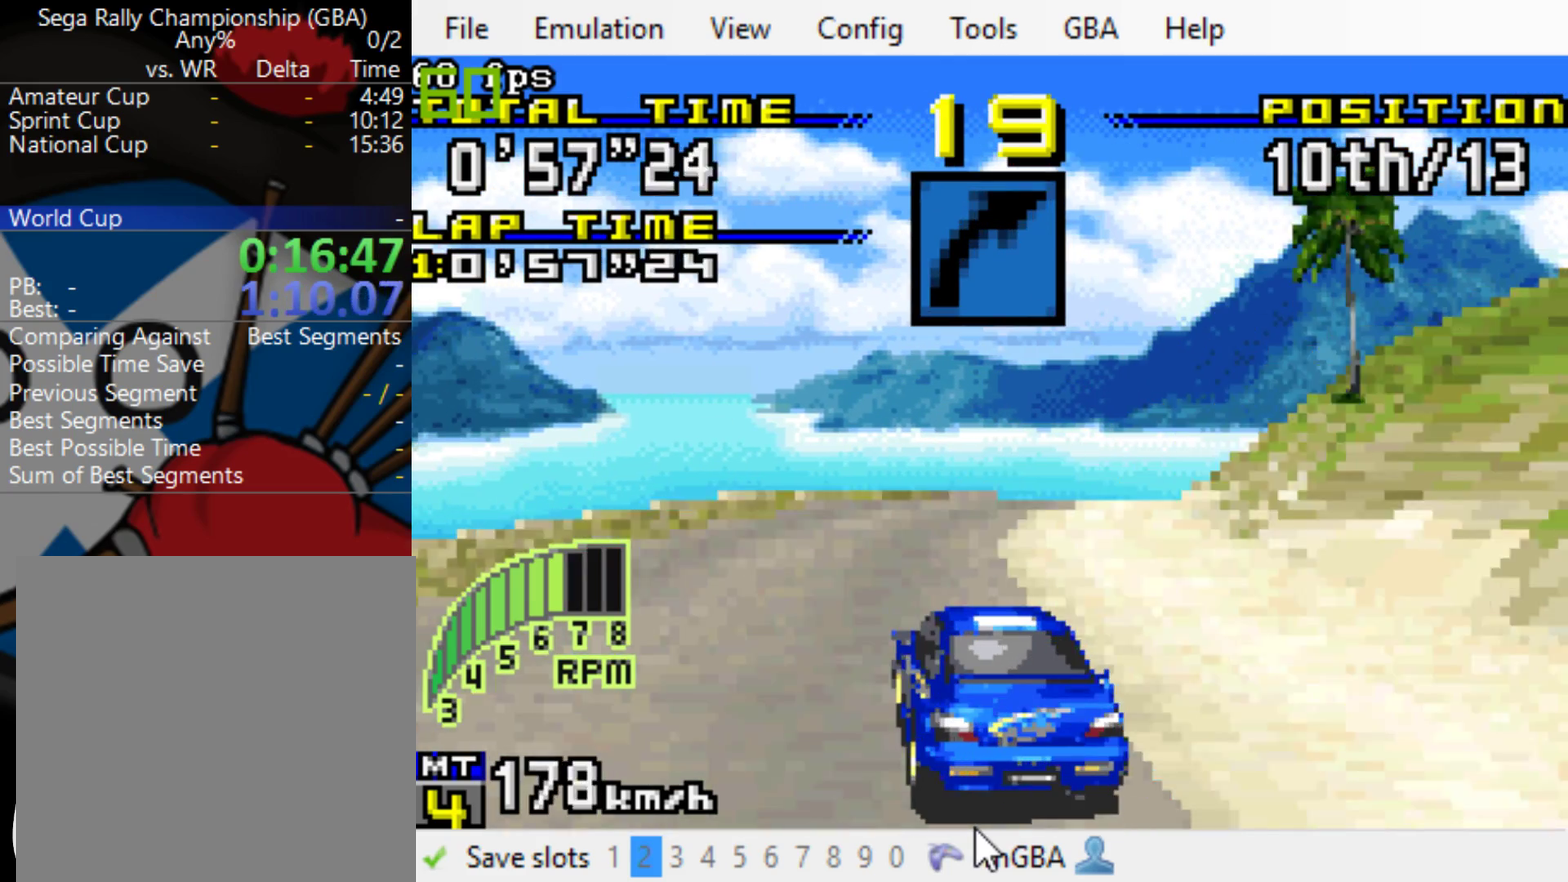
{"buttons": ["B", "DPAD_RIGHT"], "events": [[17, "DPAD_RIGHT", "down"], [150, "DPAD_RIGHT", "up"], [317, "DPAD_RIGHT", "down"]]}
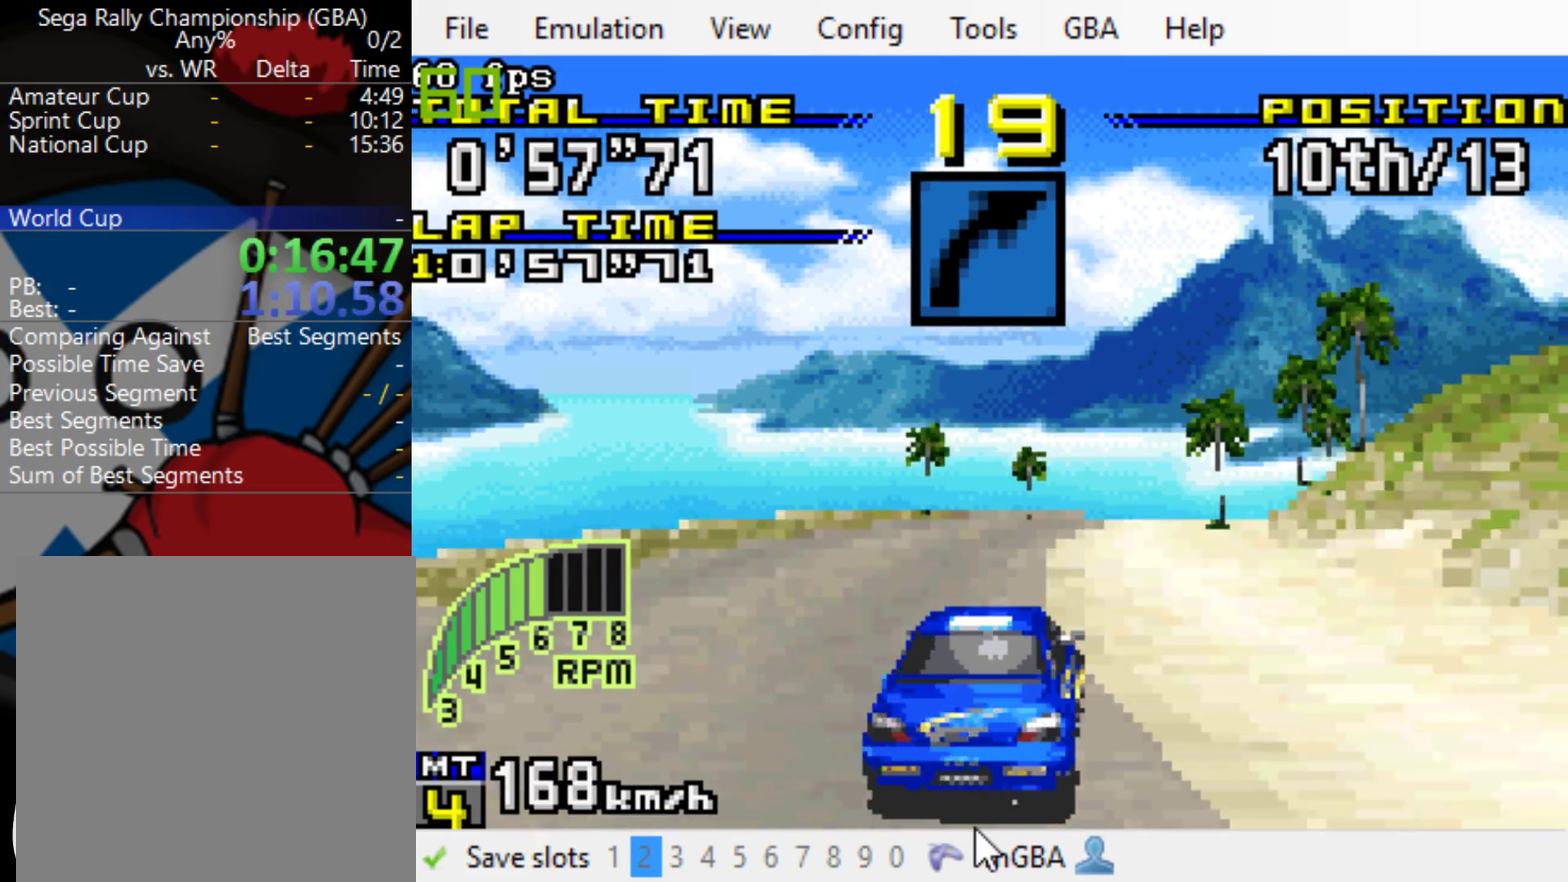
{"buttons": ["B"], "events": [[350, "DPAD_RIGHT", "up"]]}
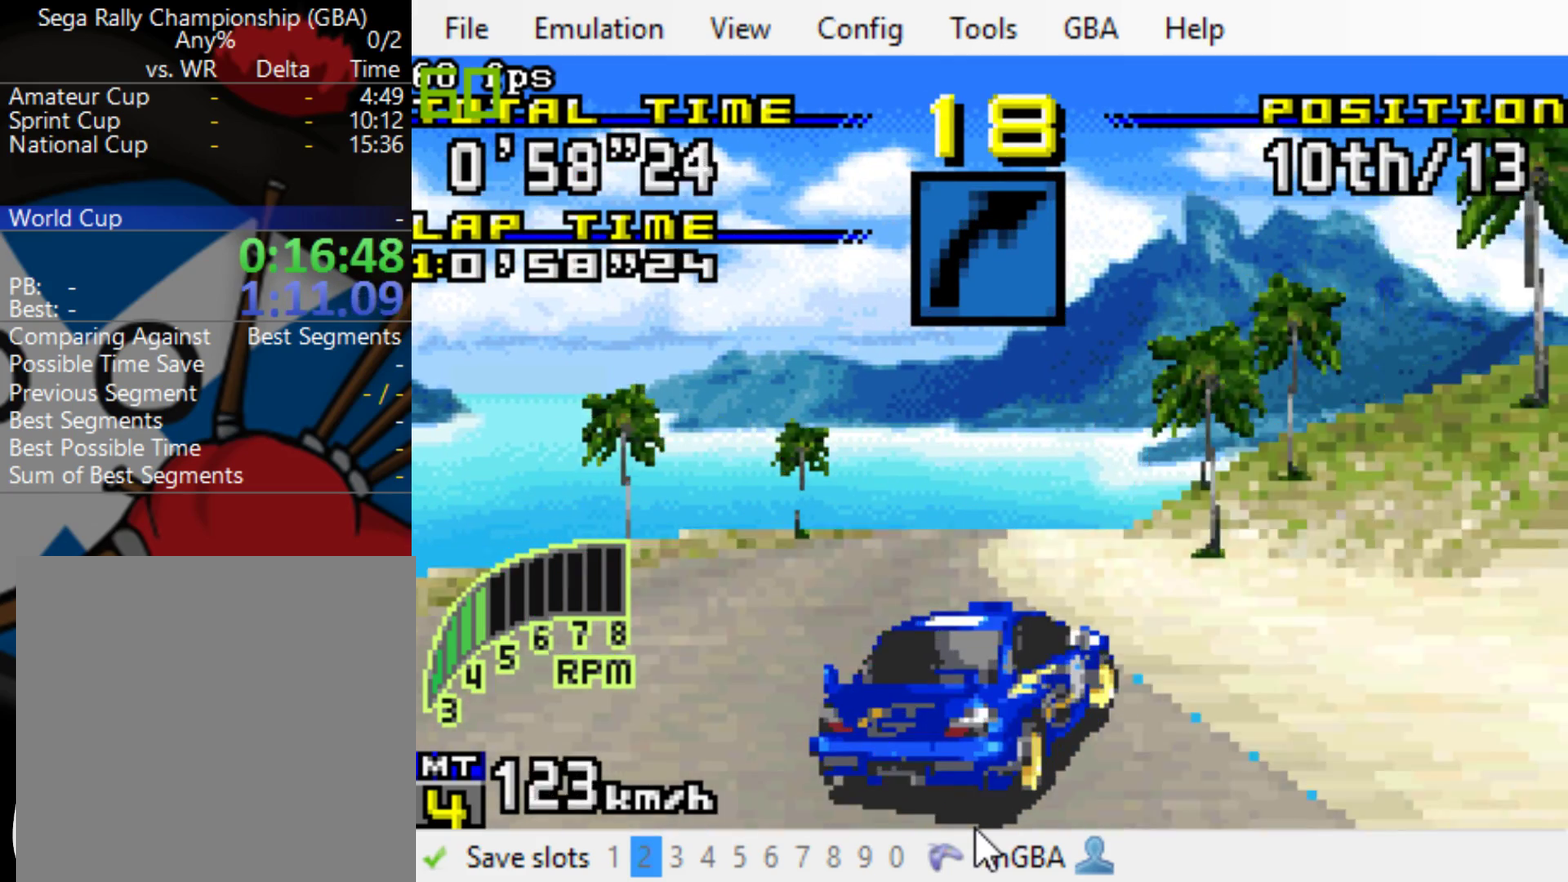
{"buttons": ["B"], "events": [[283, "L1", "down"], [417, "L1", "up"]]}
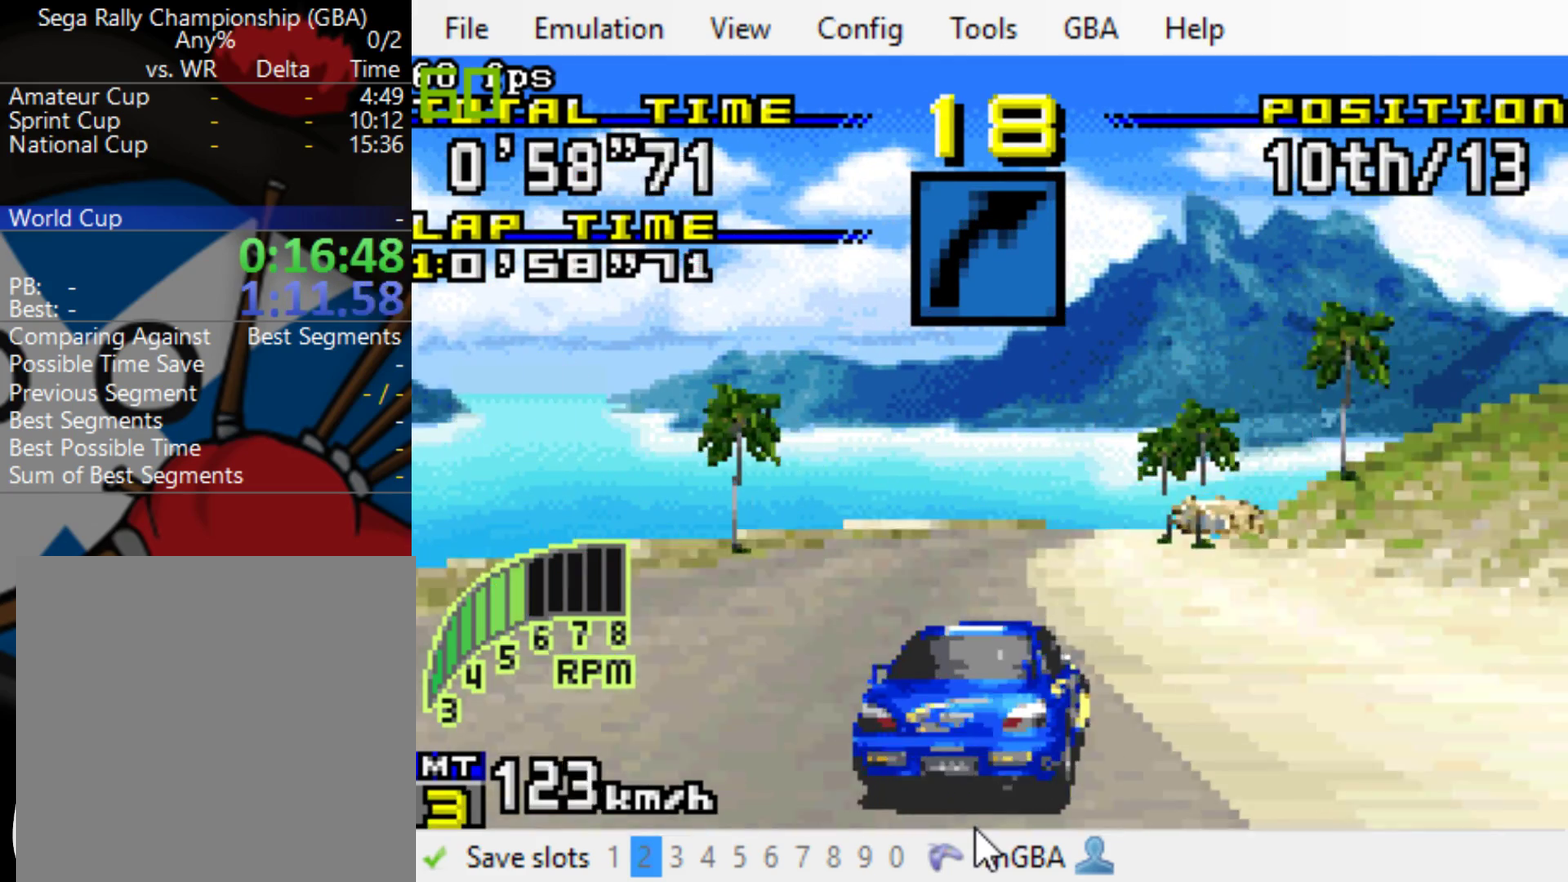
{"buttons": ["B"], "events": [[17, "L1", "down"], [133, "L1", "up"], [200, "DPAD_RIGHT", "down"], [400, "DPAD_RIGHT", "up"]]}
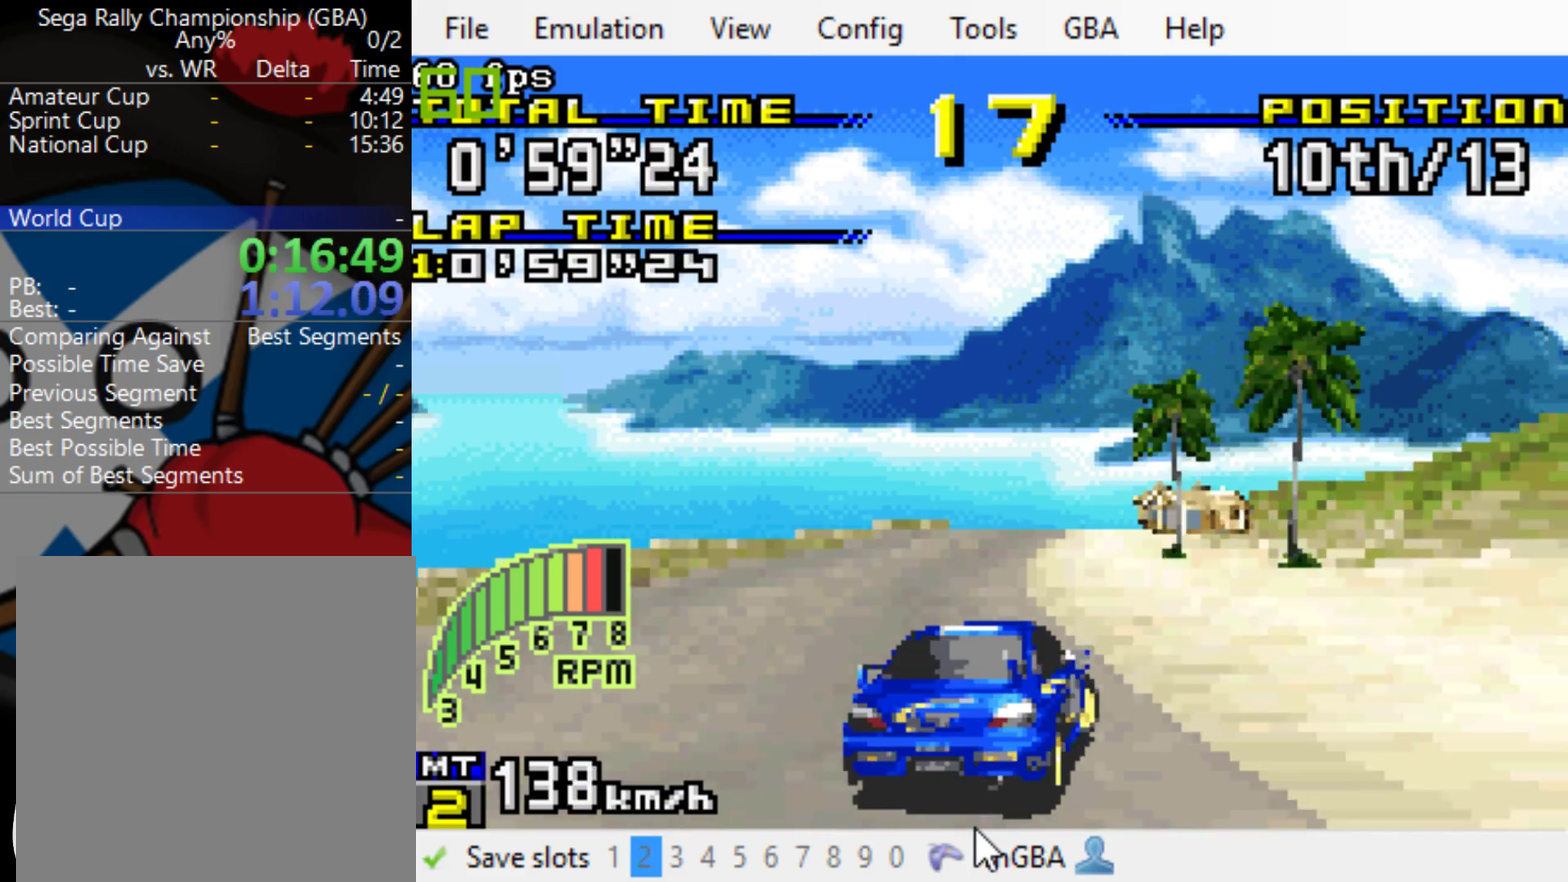
{"buttons": ["B", "R1"], "events": [[367, "DPAD_RIGHT", "down"], [467, "R1", "down"], [500, "DPAD_RIGHT", "up"]]}
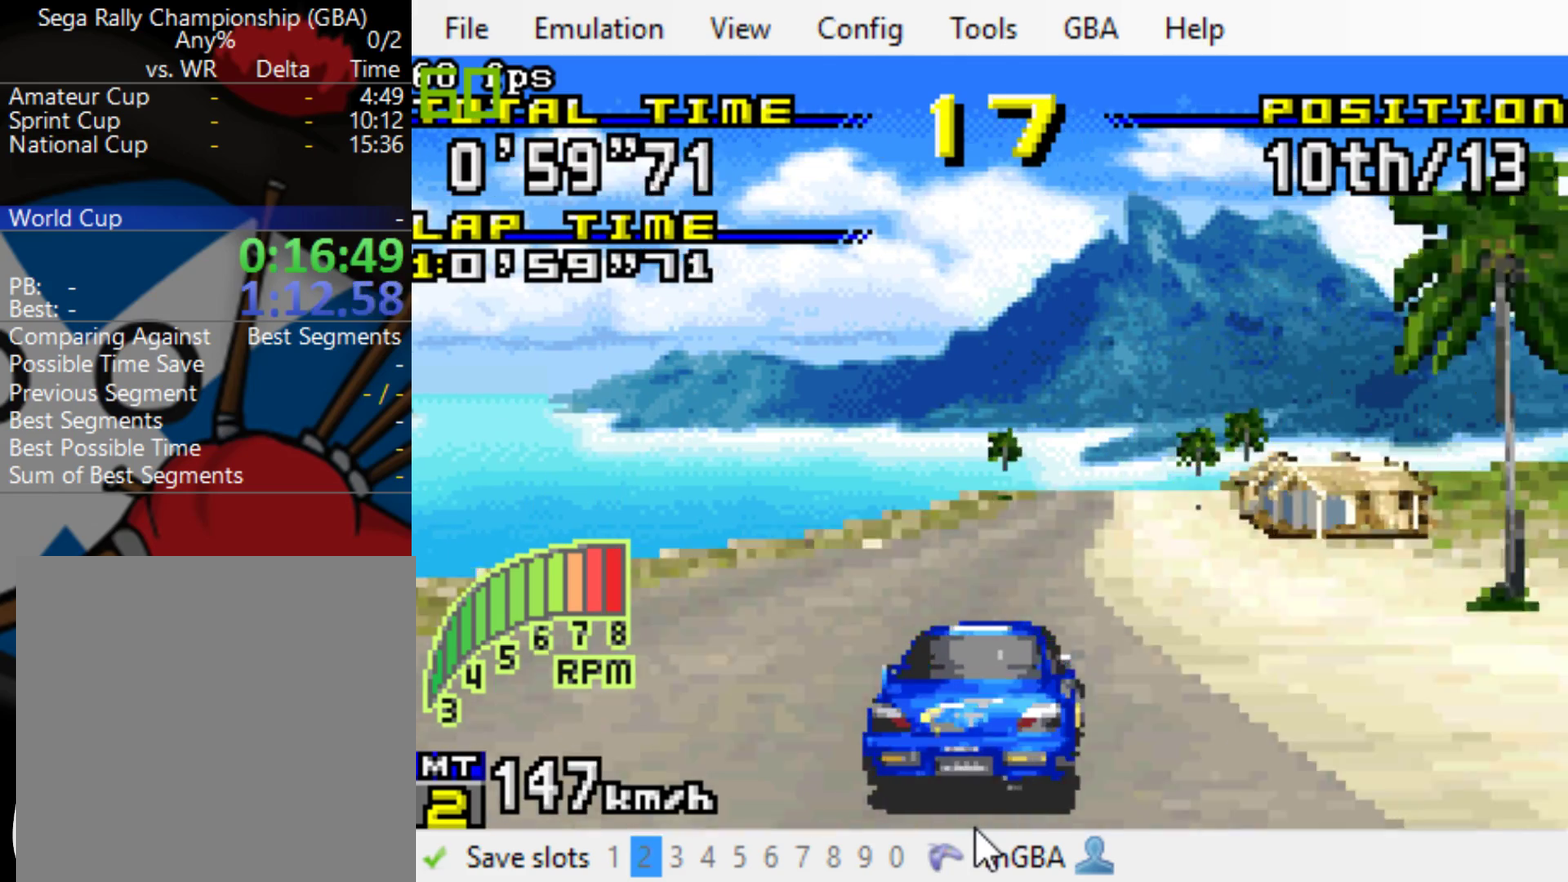
{"buttons": ["B"], "events": [[100, "R1", "up"], [133, "DPAD_RIGHT", "down"], [367, "DPAD_RIGHT", "up"]]}
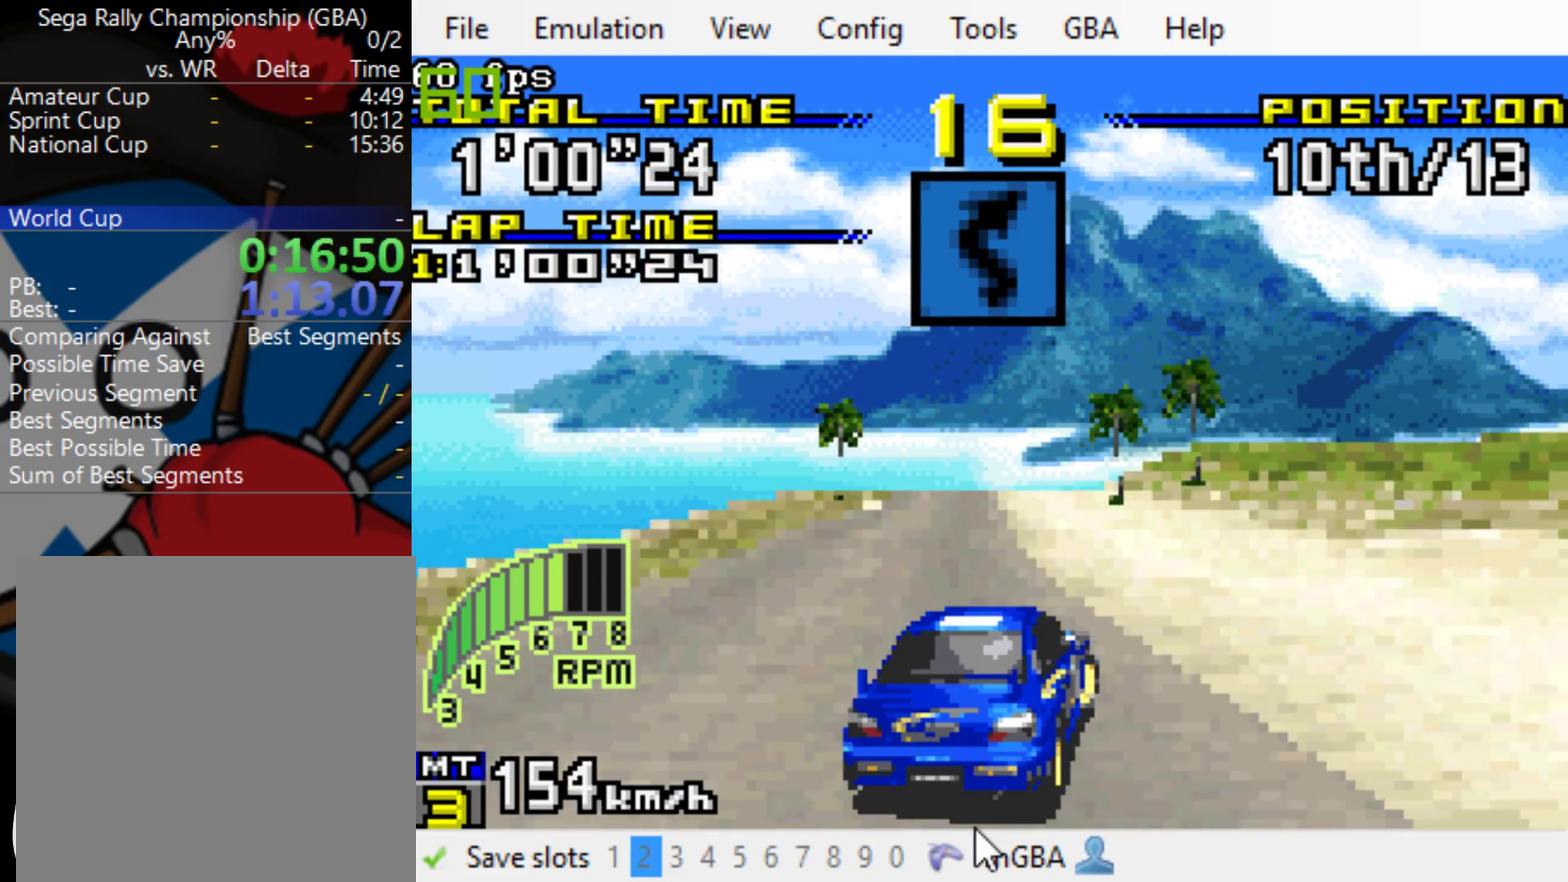
{"buttons": ["B"], "events": []}
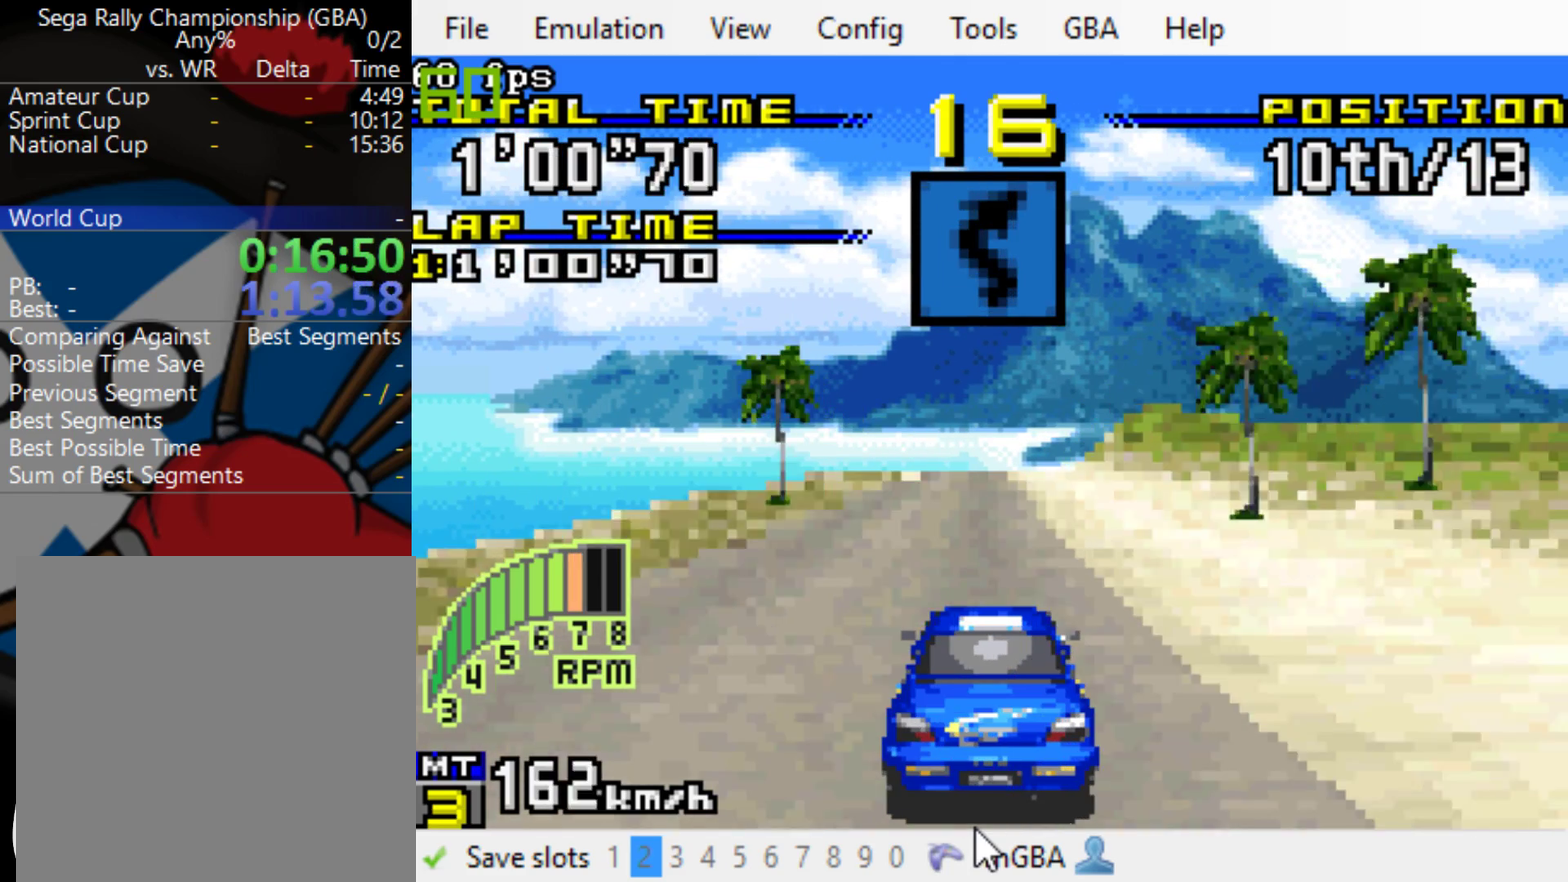
{"buttons": ["B"], "events": [[217, "R1", "down"], [250, "DPAD_RIGHT", "down"], [350, "DPAD_RIGHT", "up"], [383, "R1", "up"]]}
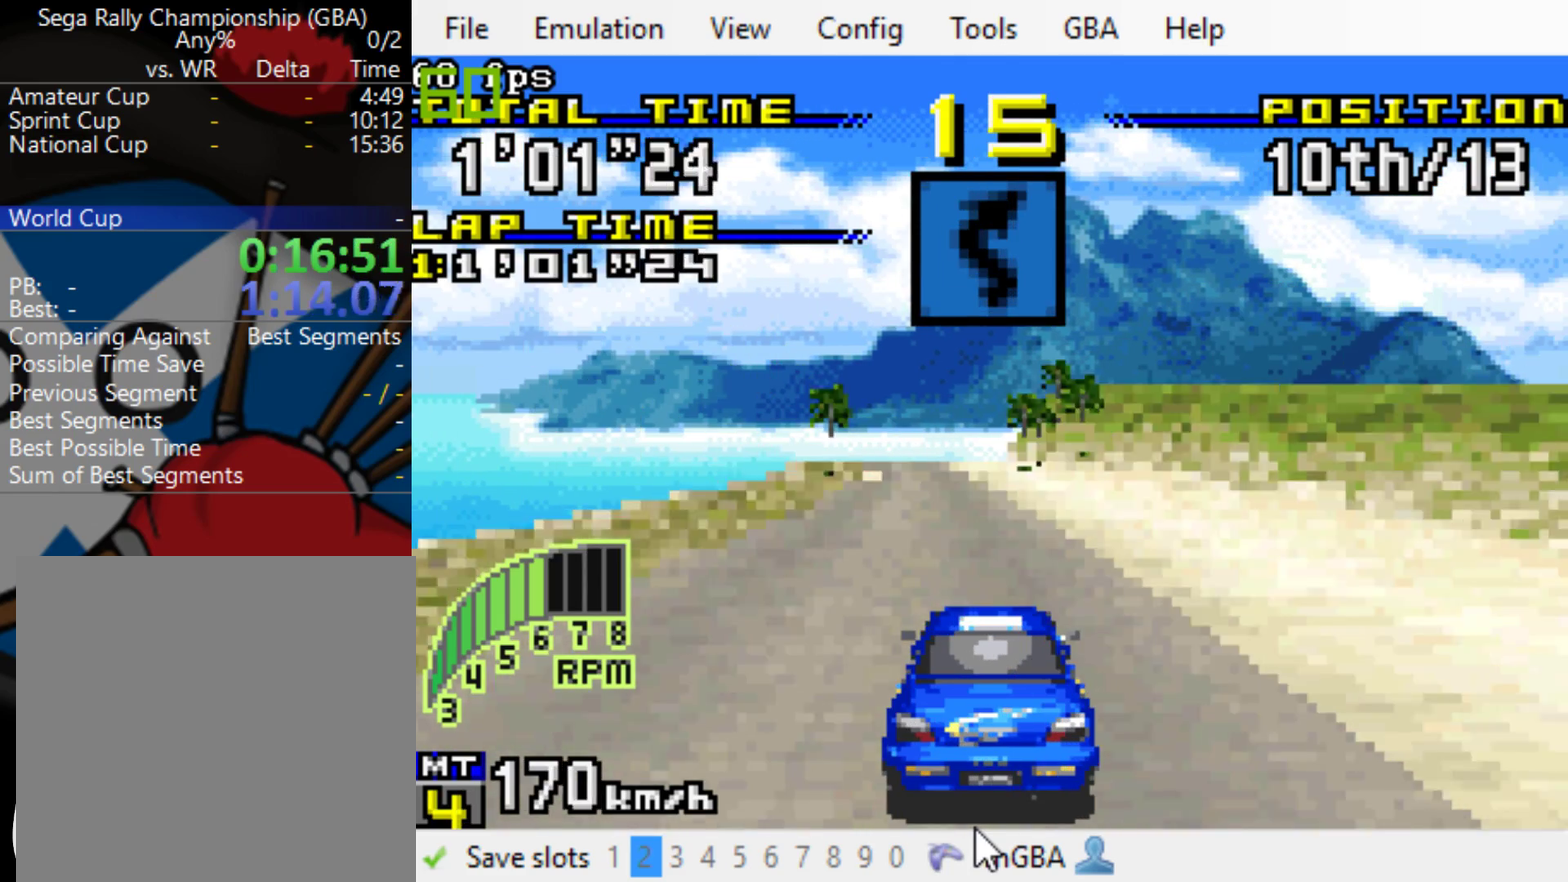
{"buttons": ["B", "DPAD_LEFT"], "events": [[483, "DPAD_LEFT", "down"]]}
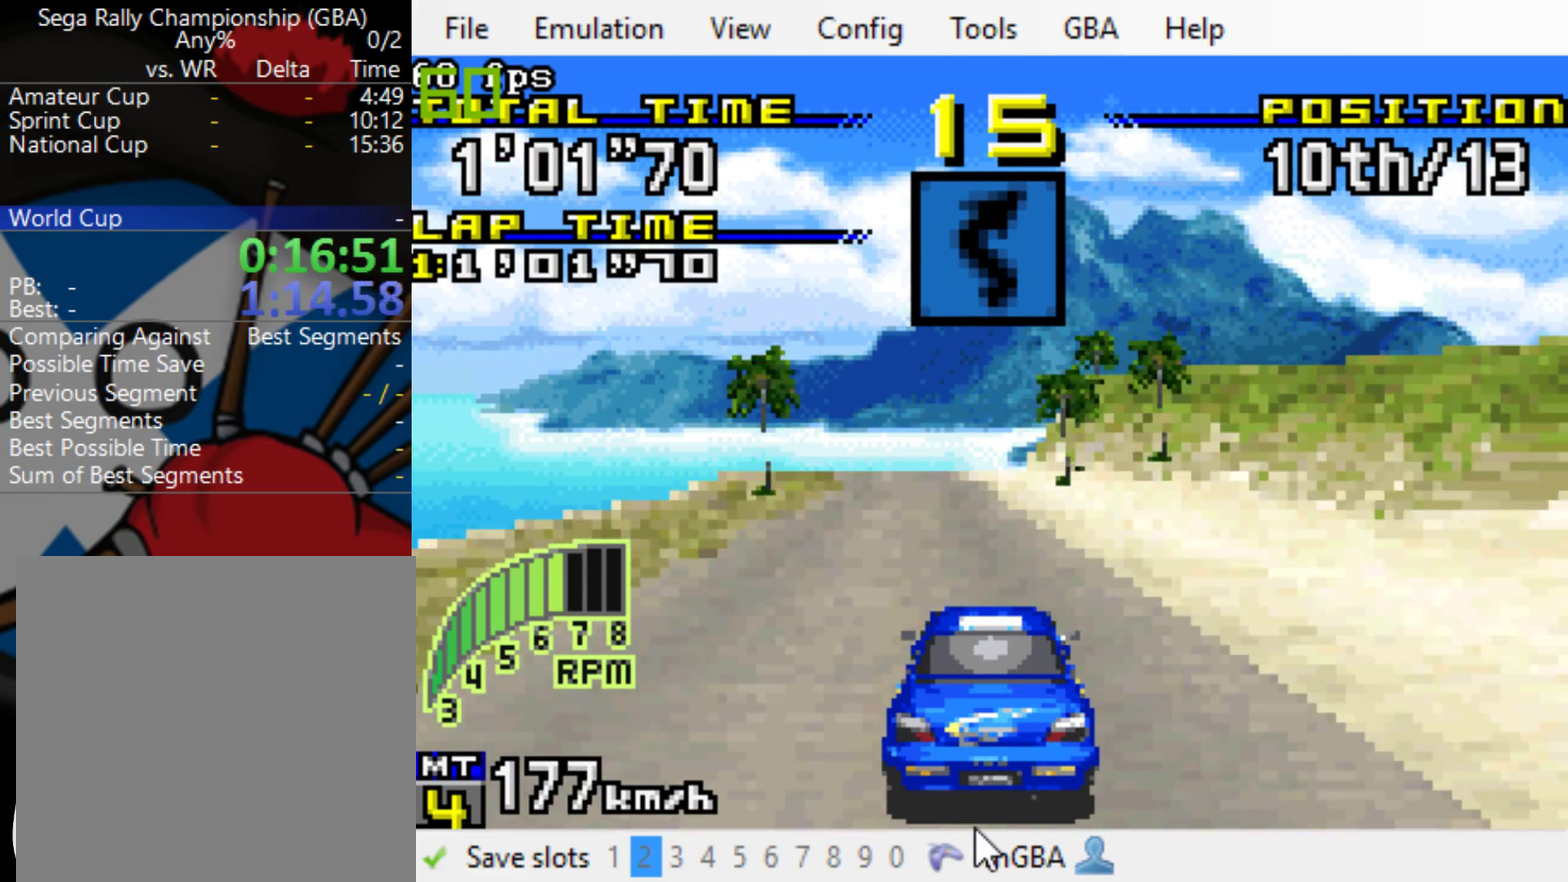
{"buttons": ["B"], "events": [[50, "DPAD_LEFT", "up"], [183, "DPAD_LEFT", "down"], [233, "DPAD_LEFT", "up"]]}
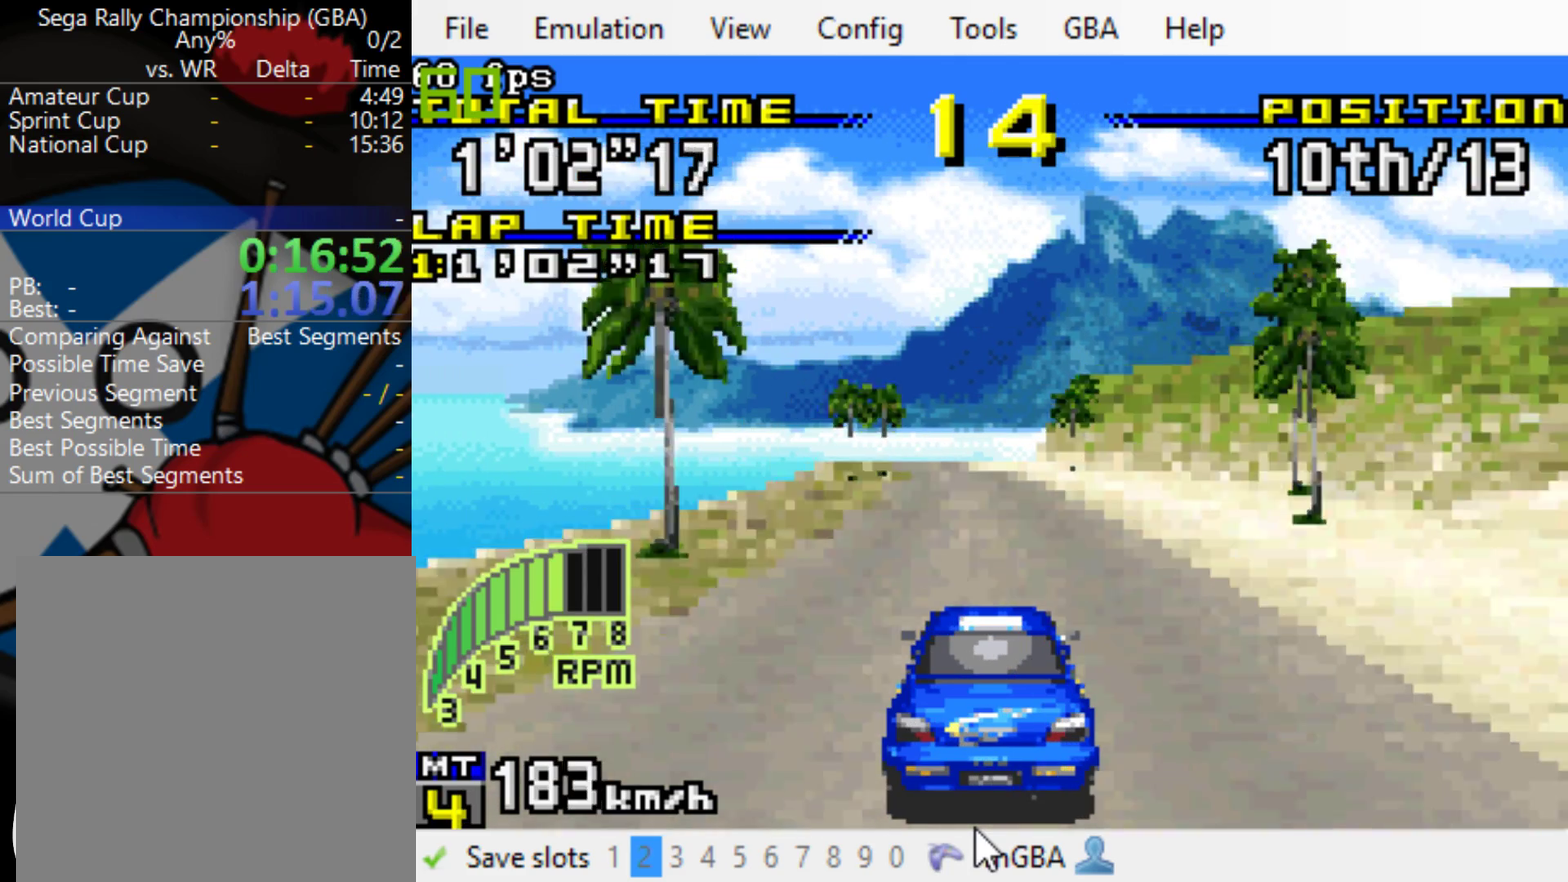
{"buttons": ["B"], "events": []}
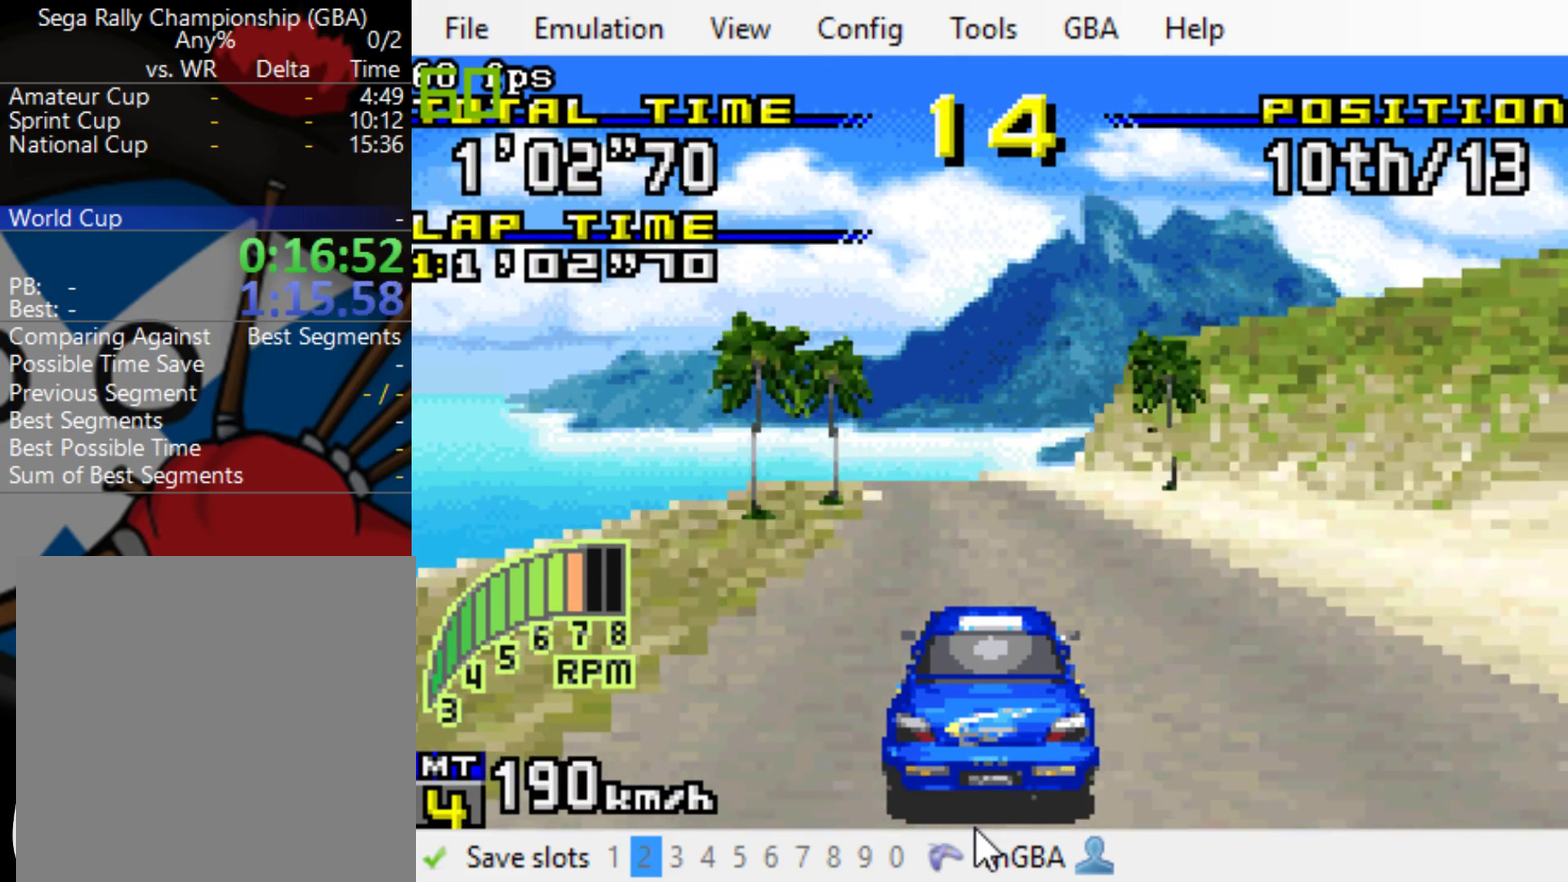
{"buttons": ["B"], "events": [[133, "DPAD_LEFT", "down"], [267, "DPAD_LEFT", "up"]]}
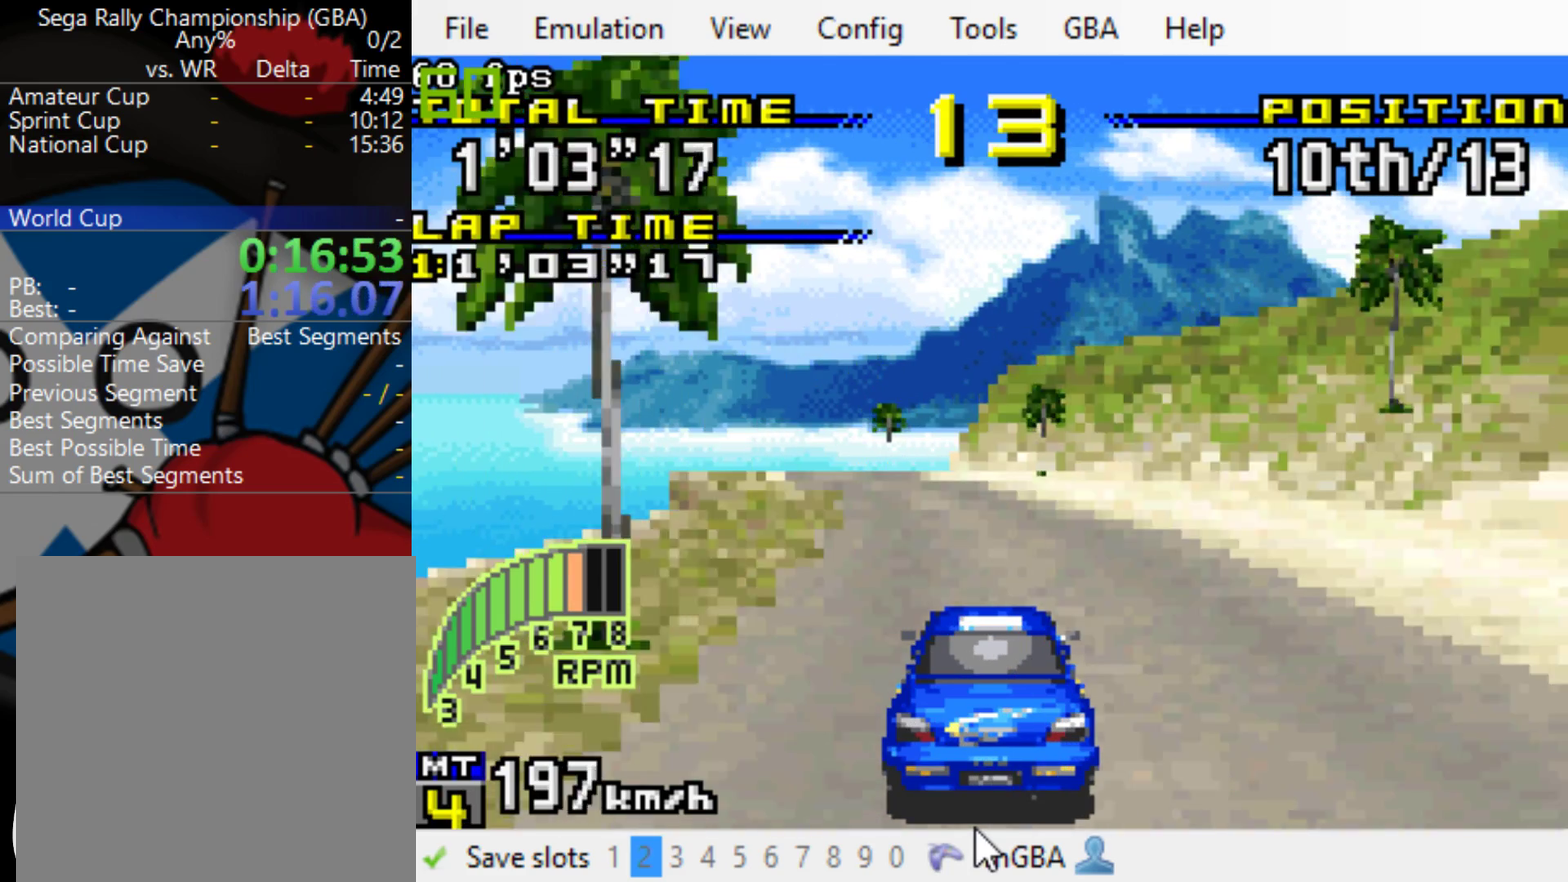
{"buttons": ["B"], "events": [[100, "DPAD_LEFT", "down"], [483, "DPAD_LEFT", "up"]]}
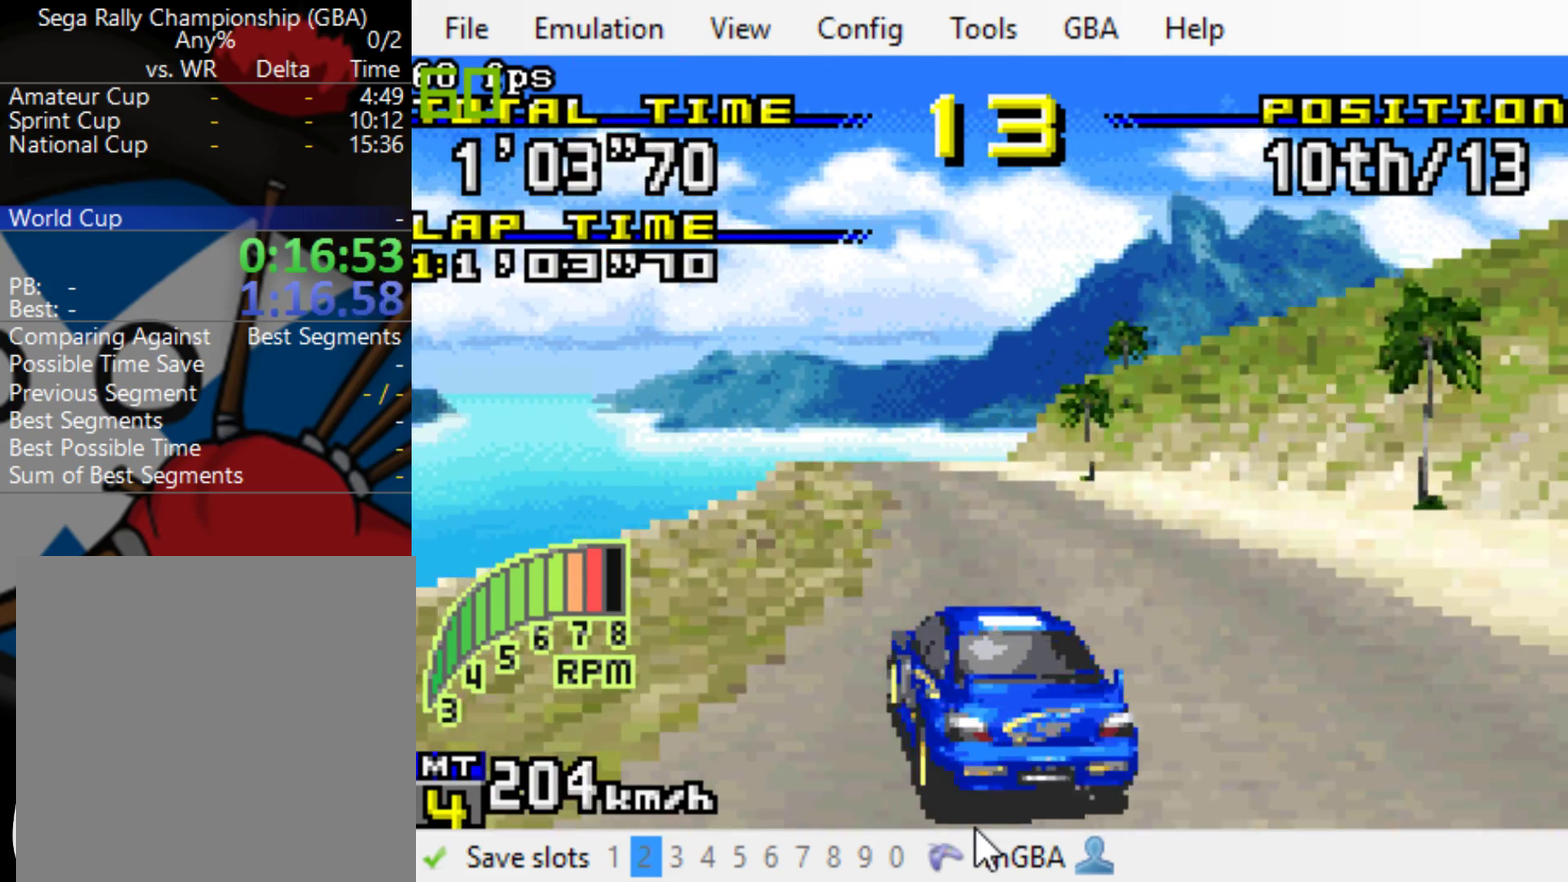
{"buttons": ["B"], "events": []}
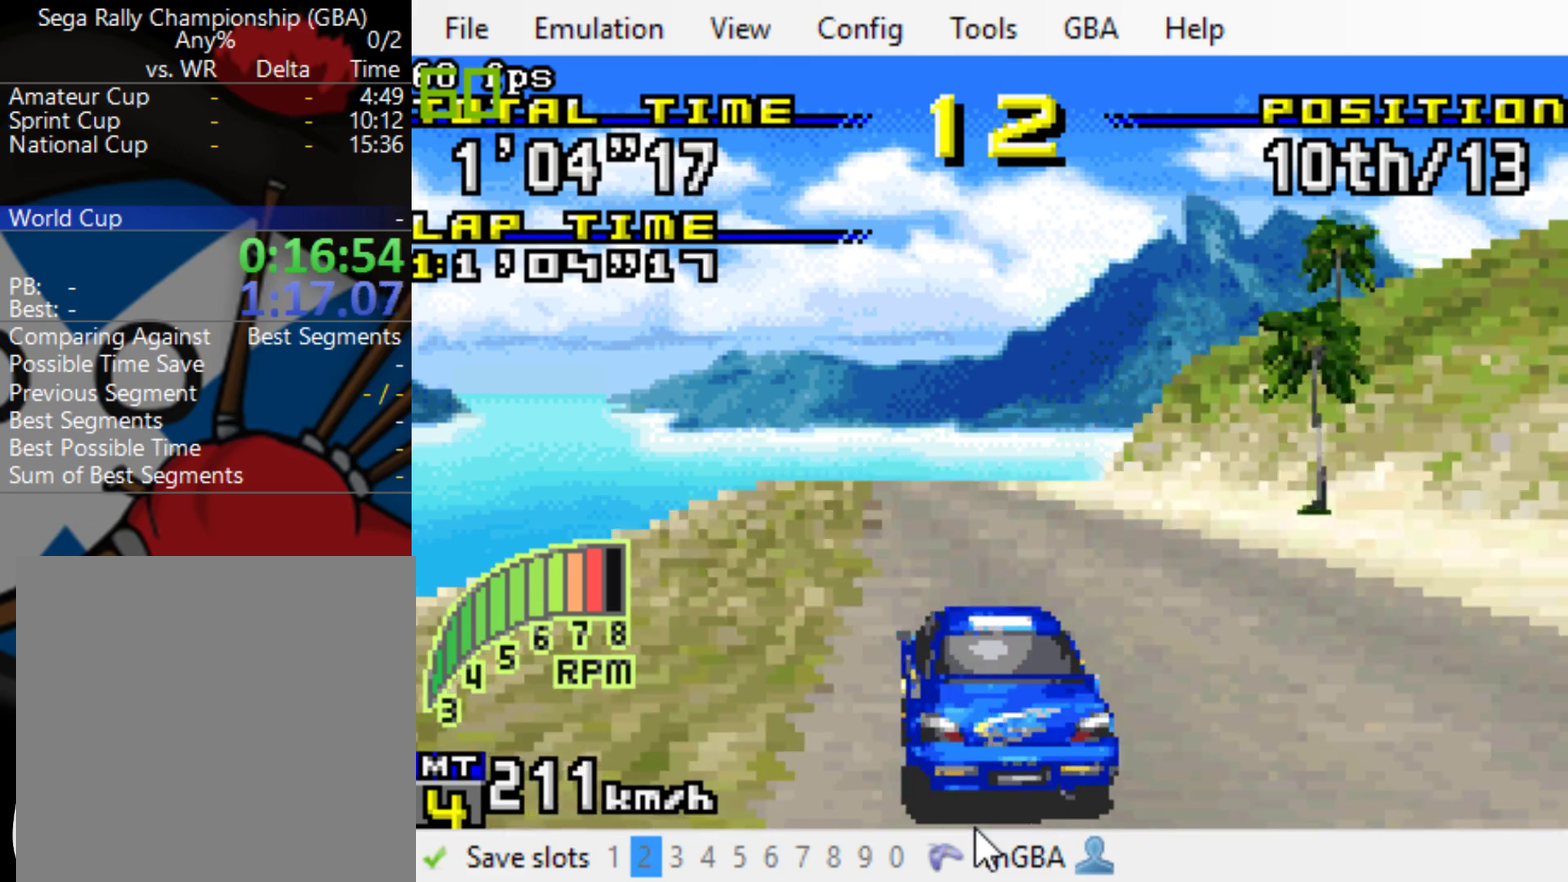
{"buttons": ["B"], "events": [[183, "DPAD_LEFT", "down"], [317, "DPAD_LEFT", "up"]]}
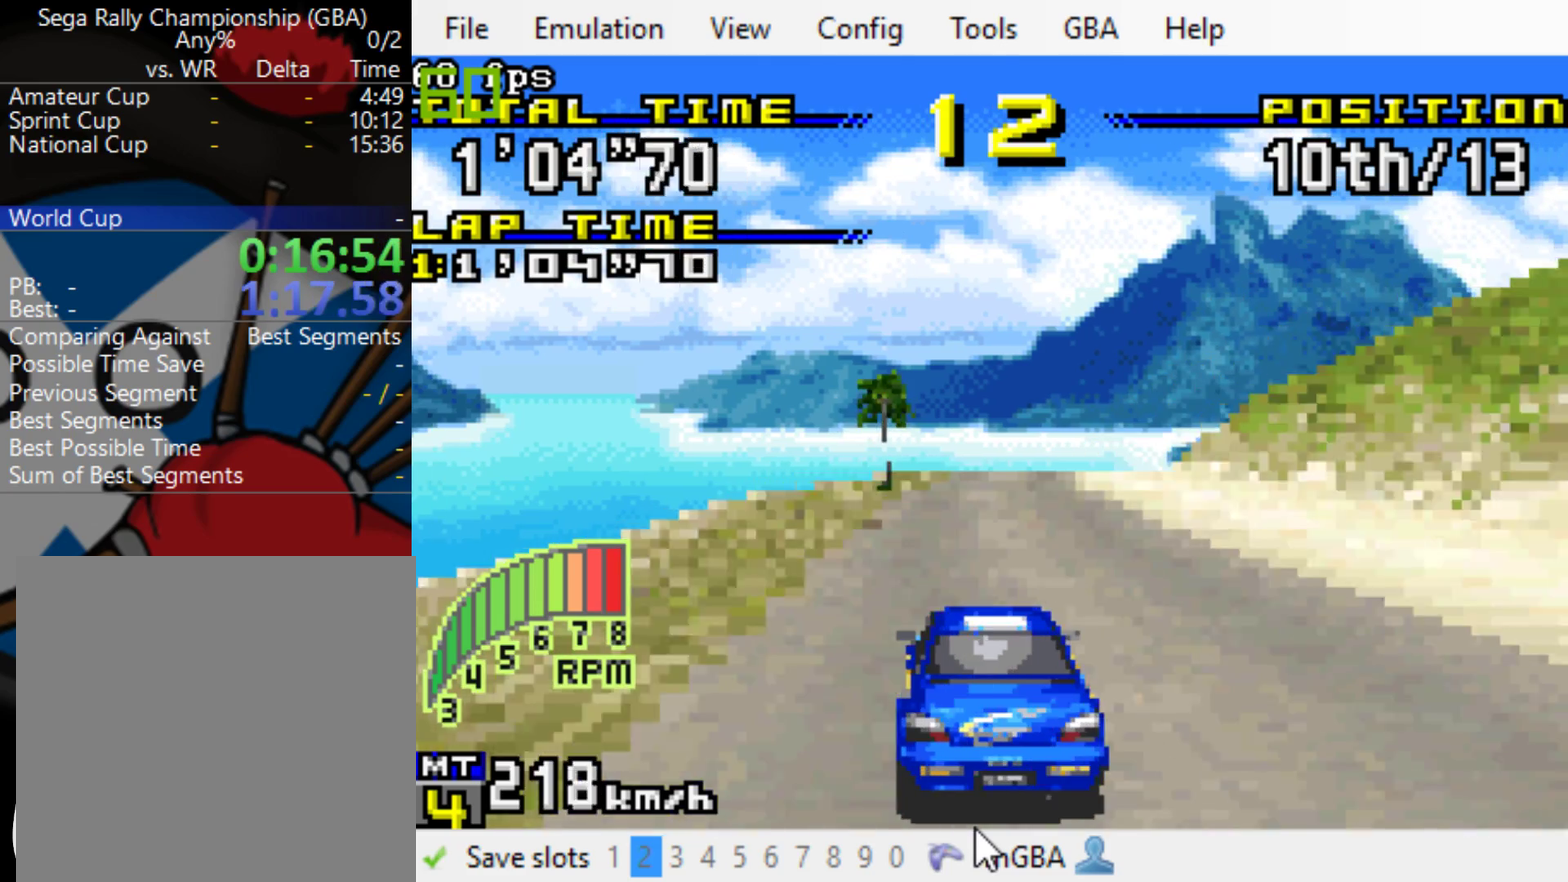
{"buttons": ["B"], "events": [[283, "DPAD_RIGHT", "down"], [417, "DPAD_RIGHT", "up"]]}